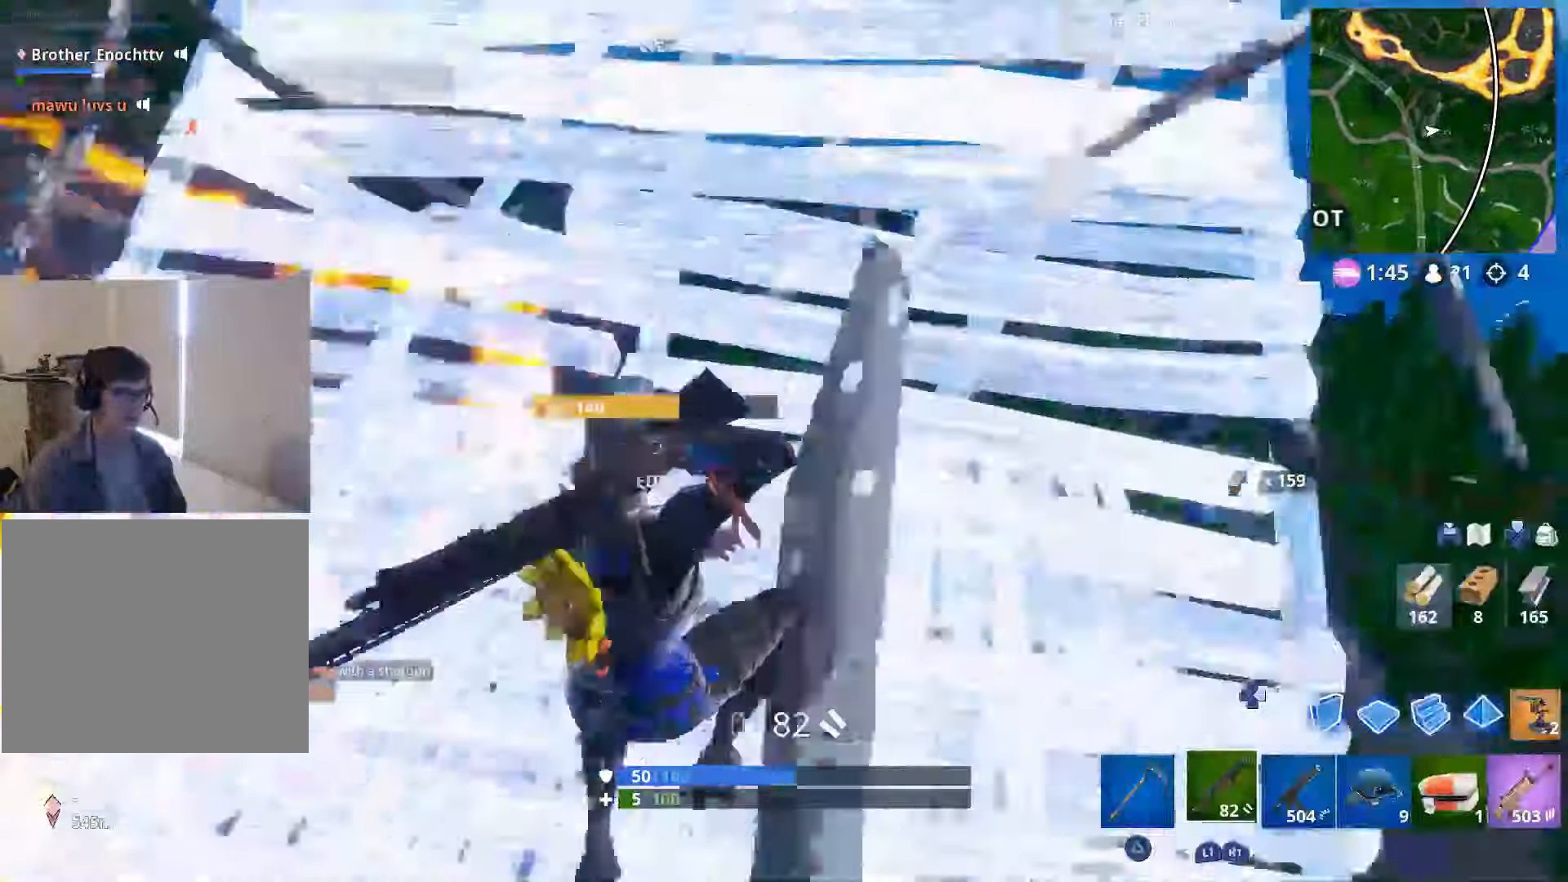
Gameplay with a controller (PlayStation layout); each line is a JSON object with the inputs held at the frame after it. "events" lists button and stick changes between this image and that frame as [ms after this image, input, new state], when the widget could be followed in between.
{"buttons": [], "left_stick": "right", "right_stick": "down-left", "events": [[50, "right_stick", "left"], [117, "right_stick", "up-left"], [350, "right_stick", "left"], [484, "right_stick", "down-left"]]}
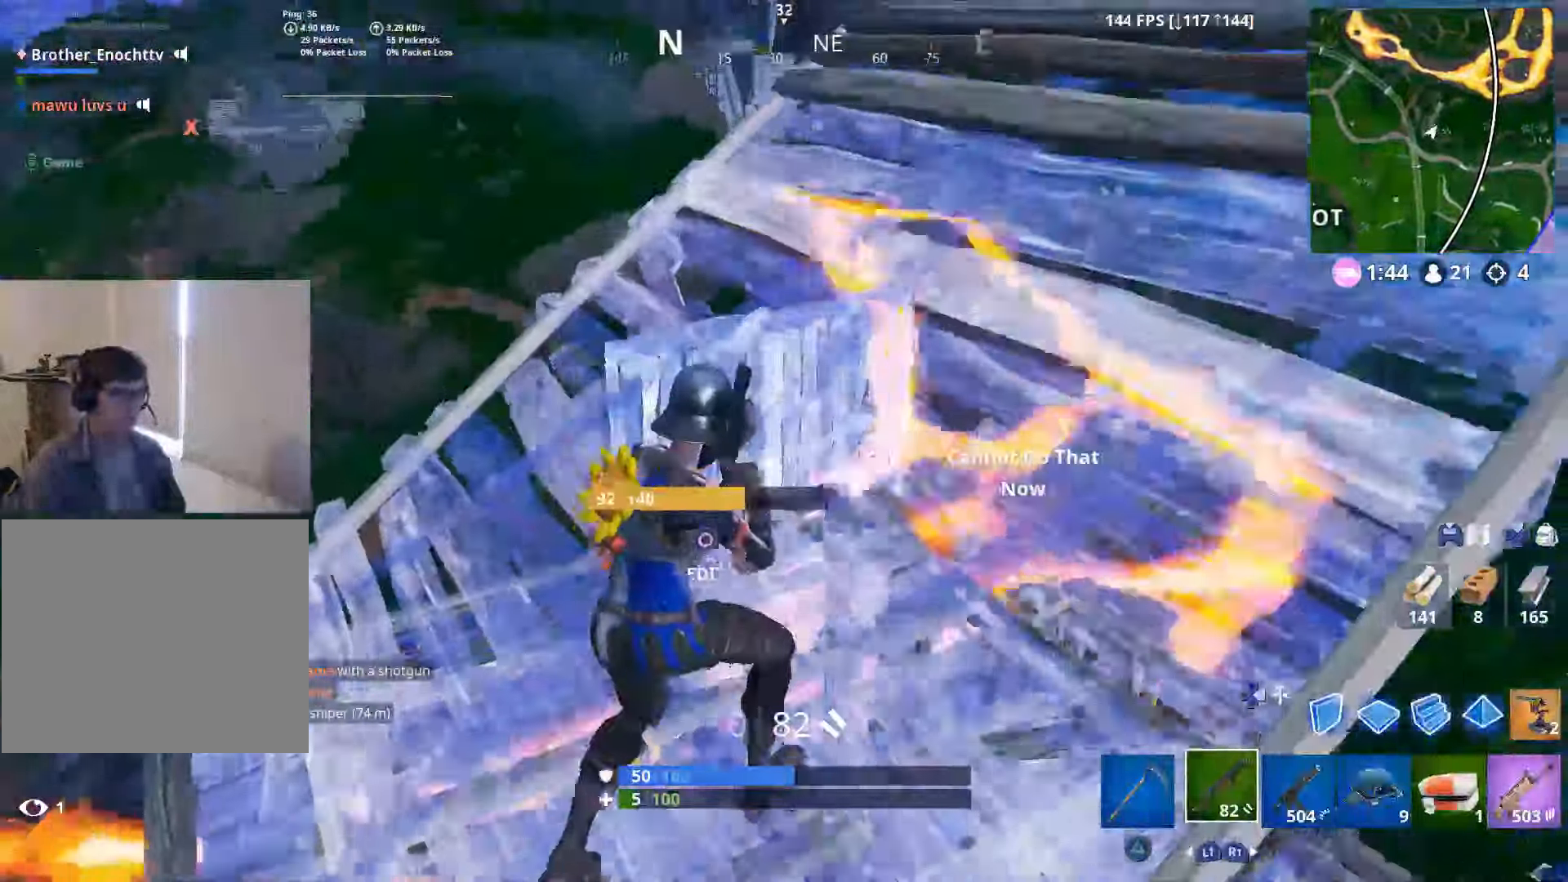
{"buttons": [], "left_stick": "right", "right_stick": "center", "events": [[350, "right_stick", "center"]]}
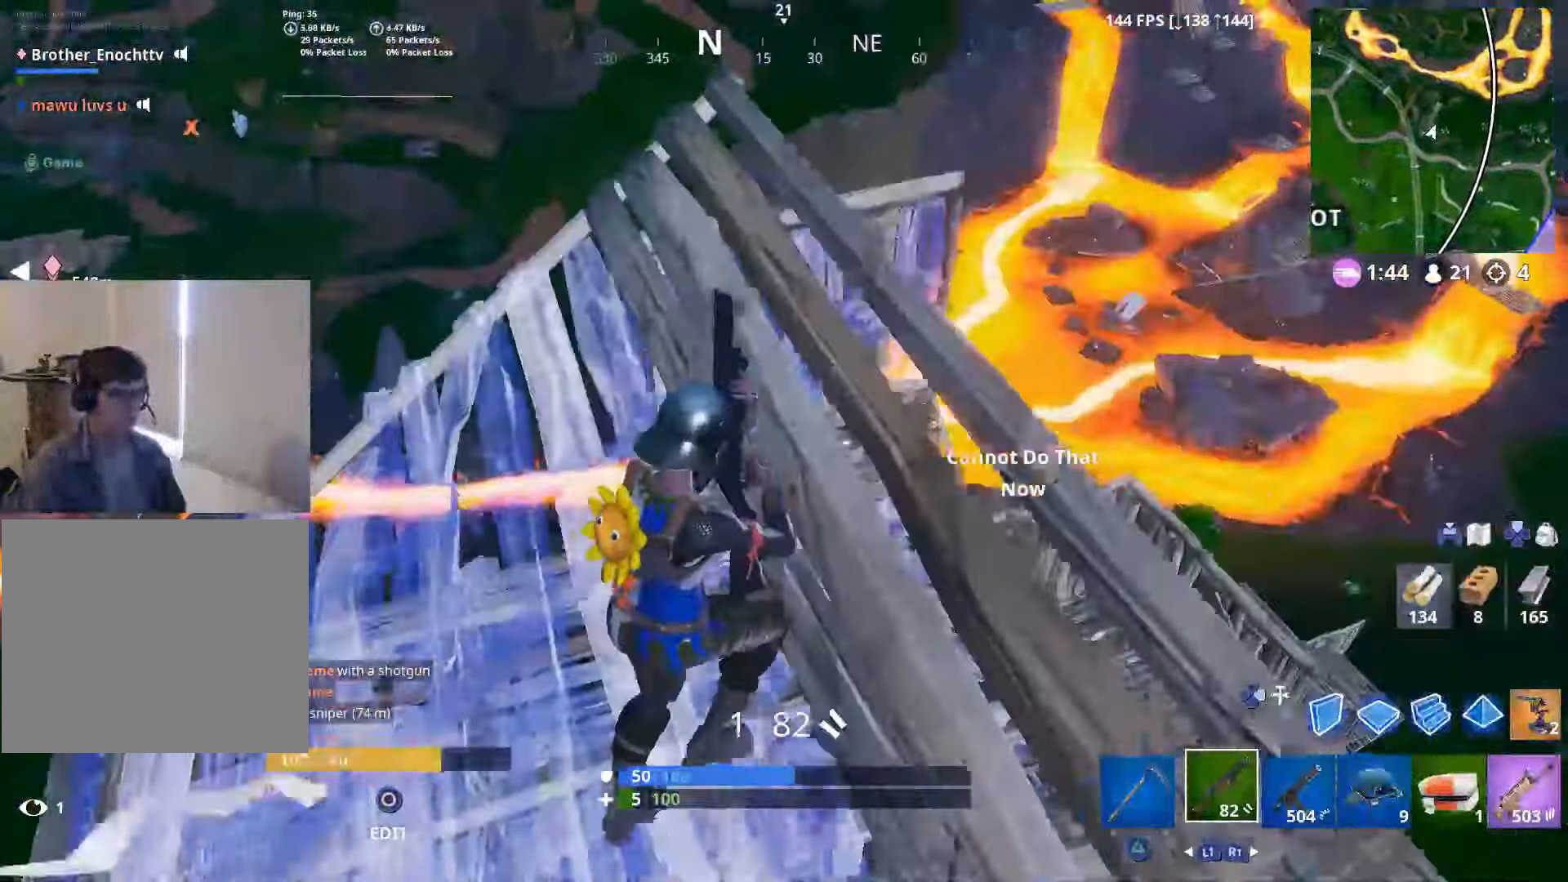
{"buttons": ["R2"], "left_stick": "left", "right_stick": "up-right", "events": [[217, "L2", "down"], [234, "right_stick", "down-left"], [300, "right_stick", "up-left"], [334, "left_stick", "down-left"], [400, "right_stick", "up-right"], [434, "R2", "down"], [450, "CROSS", "down"], [450, "left_stick", "left"], [467, "CROSS", "up"], [467, "L2", "up"]]}
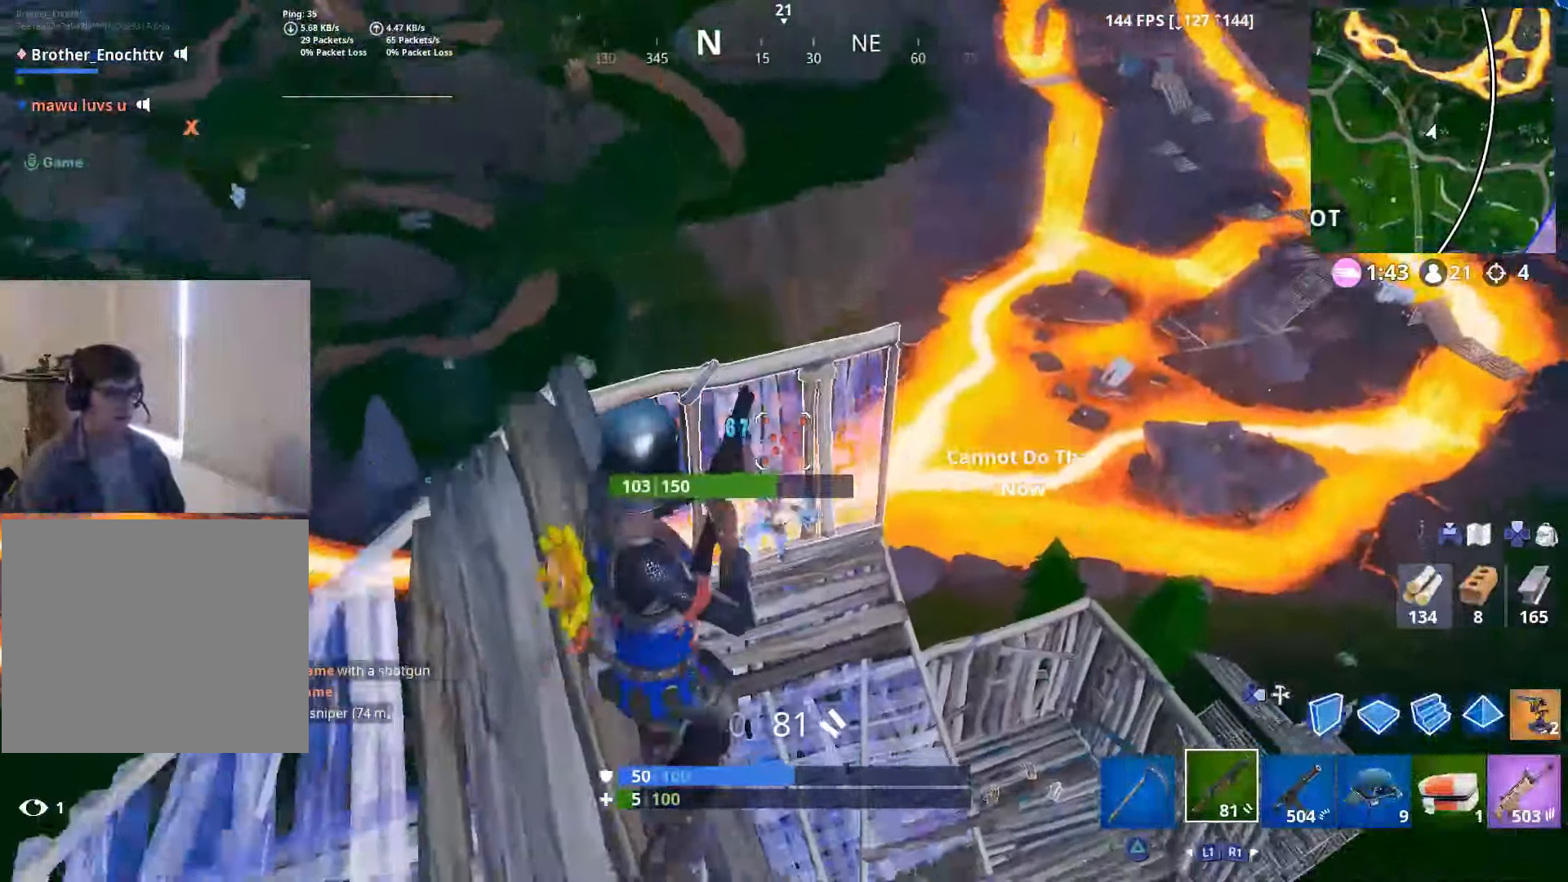
{"buttons": ["R1", "DPAD_RIGHT"], "left_stick": "up-right", "right_stick": "left", "events": [[17, "right_stick", "down"], [50, "R2", "up"], [150, "DPAD_RIGHT", "down"], [184, "right_stick", "center"], [250, "DPAD_RIGHT", "up"], [267, "R1", "down"], [300, "right_stick", "right"], [400, "R1", "up"], [417, "left_stick", "up-right"], [450, "R1", "down"], [466, "right_stick", "left"], [500, "DPAD_RIGHT", "down"]]}
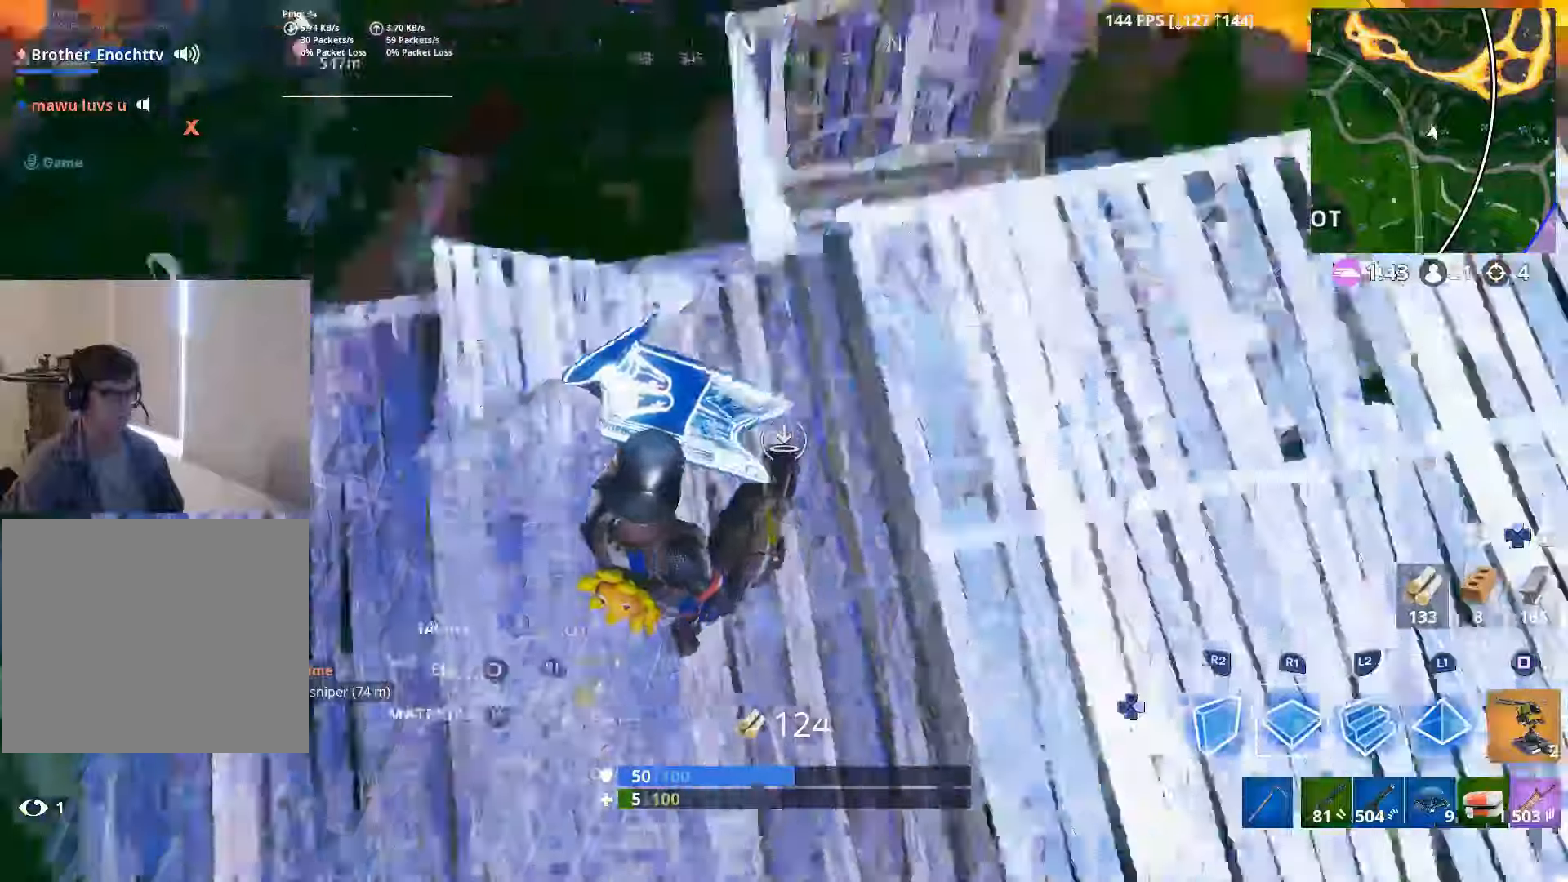
{"buttons": [], "left_stick": "up-right", "right_stick": "center", "events": [[33, "R1", "up"], [66, "left_stick", "right"], [100, "right_stick", "right"], [116, "DPAD_RIGHT", "up"], [316, "right_stick", "up-right"], [400, "left_stick", "up-right"], [500, "right_stick", "center"]]}
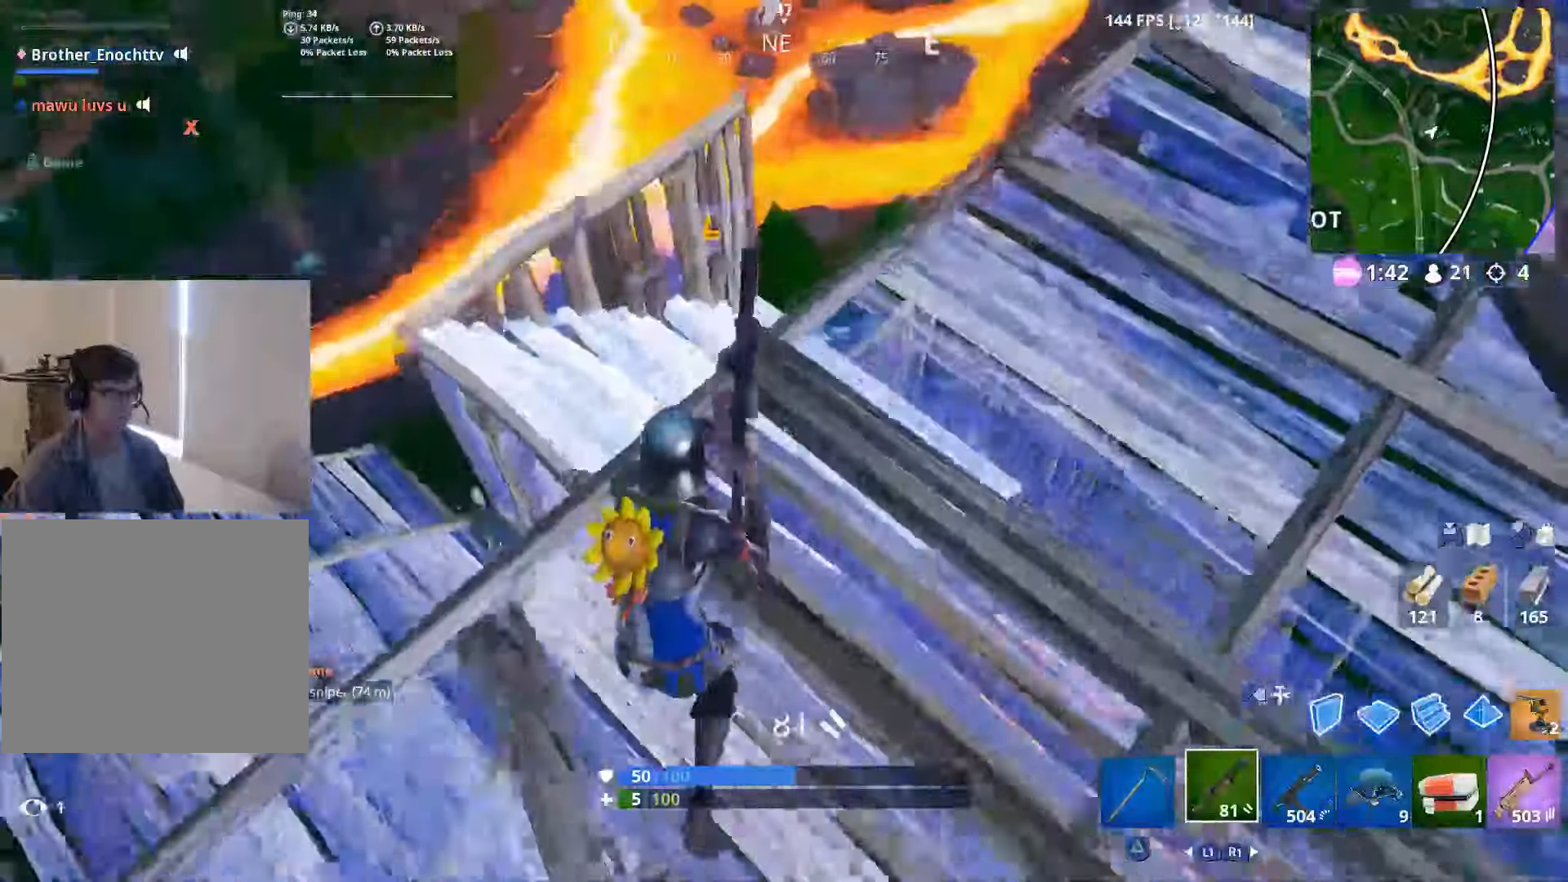
{"buttons": [], "left_stick": "up", "right_stick": "left", "events": [[116, "left_stick", "left"], [233, "right_stick", "down-right"], [450, "left_stick", "up"], [450, "right_stick", "left"]]}
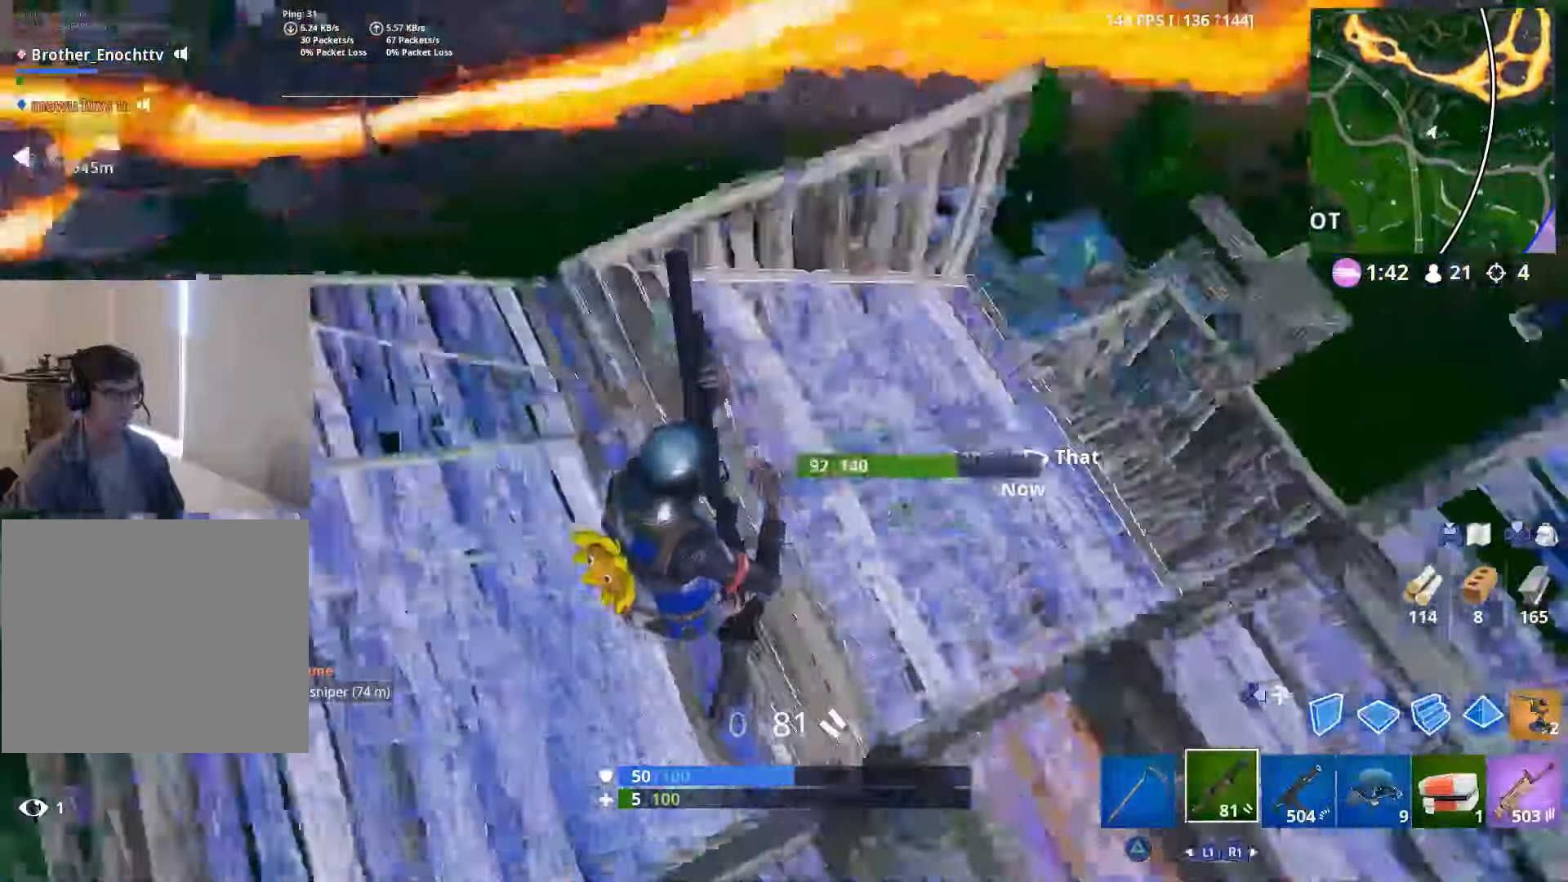
{"buttons": [], "left_stick": "center", "right_stick": "up-left", "events": [[33, "left_stick", "right"], [150, "right_stick", "center"], [233, "left_stick", "center"], [300, "right_stick", "up-left"]]}
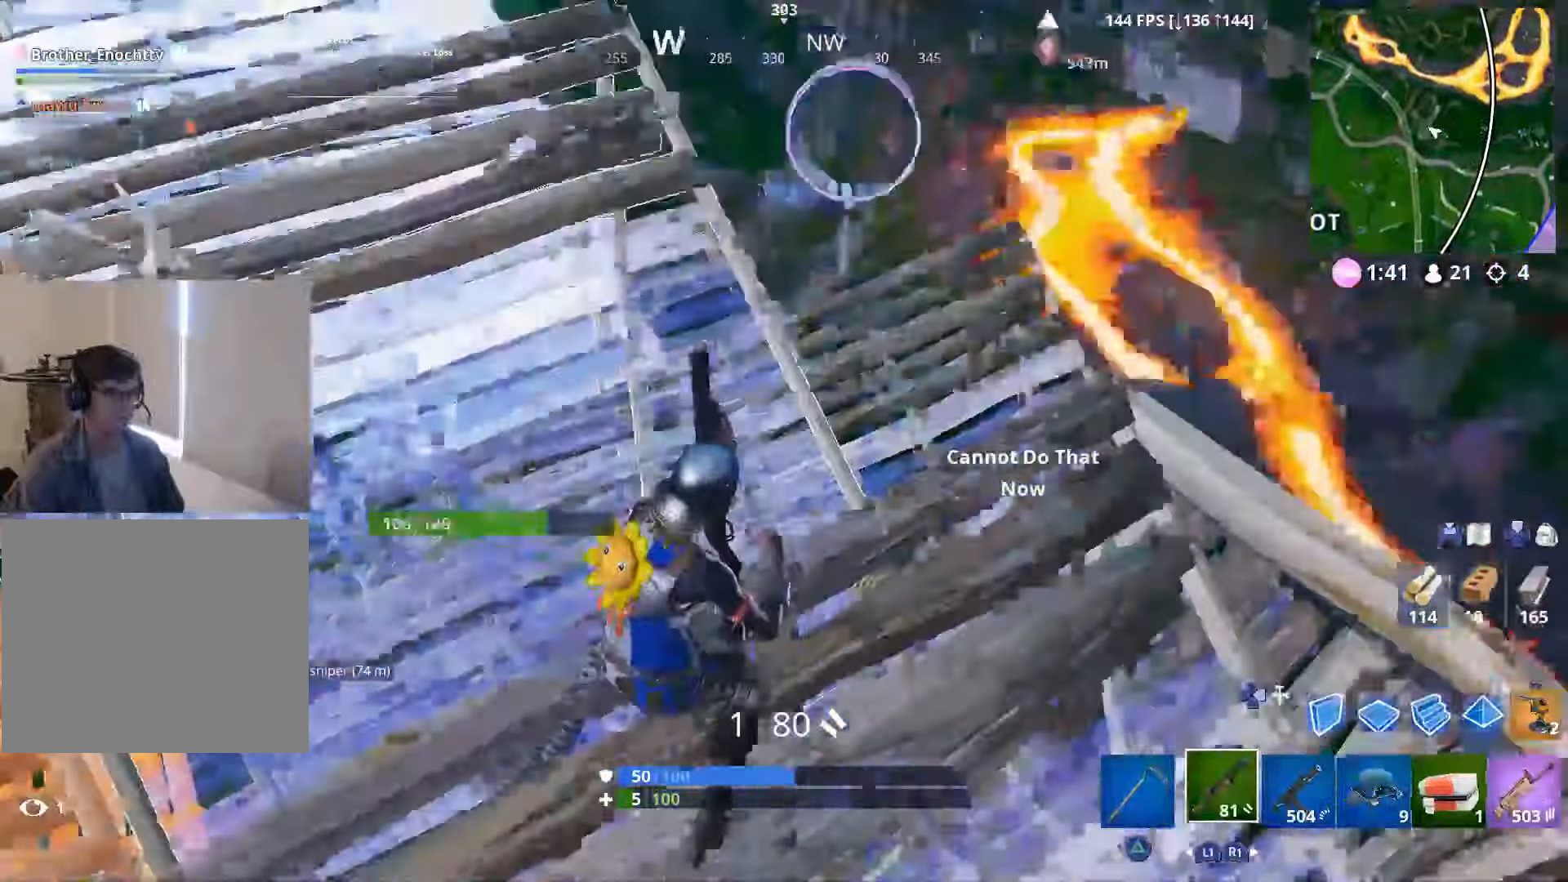
{"buttons": ["R1"], "left_stick": "center", "right_stick": "left", "events": [[50, "left_stick", "up-right"], [83, "DPAD_RIGHT", "down"], [183, "DPAD_RIGHT", "up"], [183, "R1", "down"], [216, "left_stick", "right"], [216, "right_stick", "up-right"], [366, "right_stick", "left"], [400, "left_stick", "center"]]}
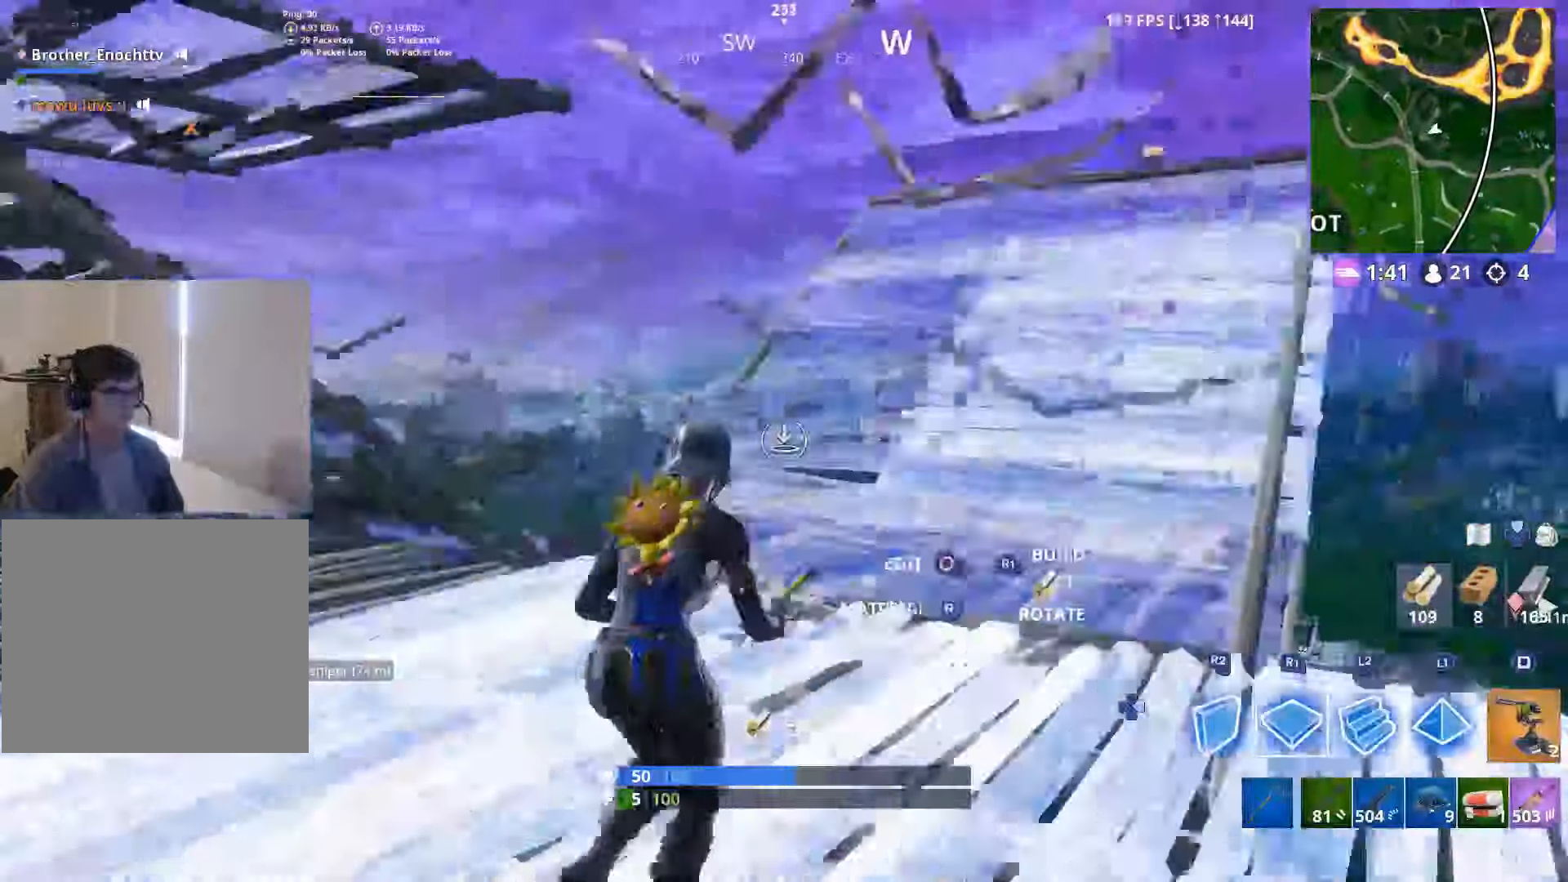
{"buttons": ["R1"], "left_stick": "right", "right_stick": "down-right", "events": [[33, "left_stick", "up-right"], [50, "right_stick", "right"], [116, "left_stick", "right"], [333, "right_stick", "down-right"]]}
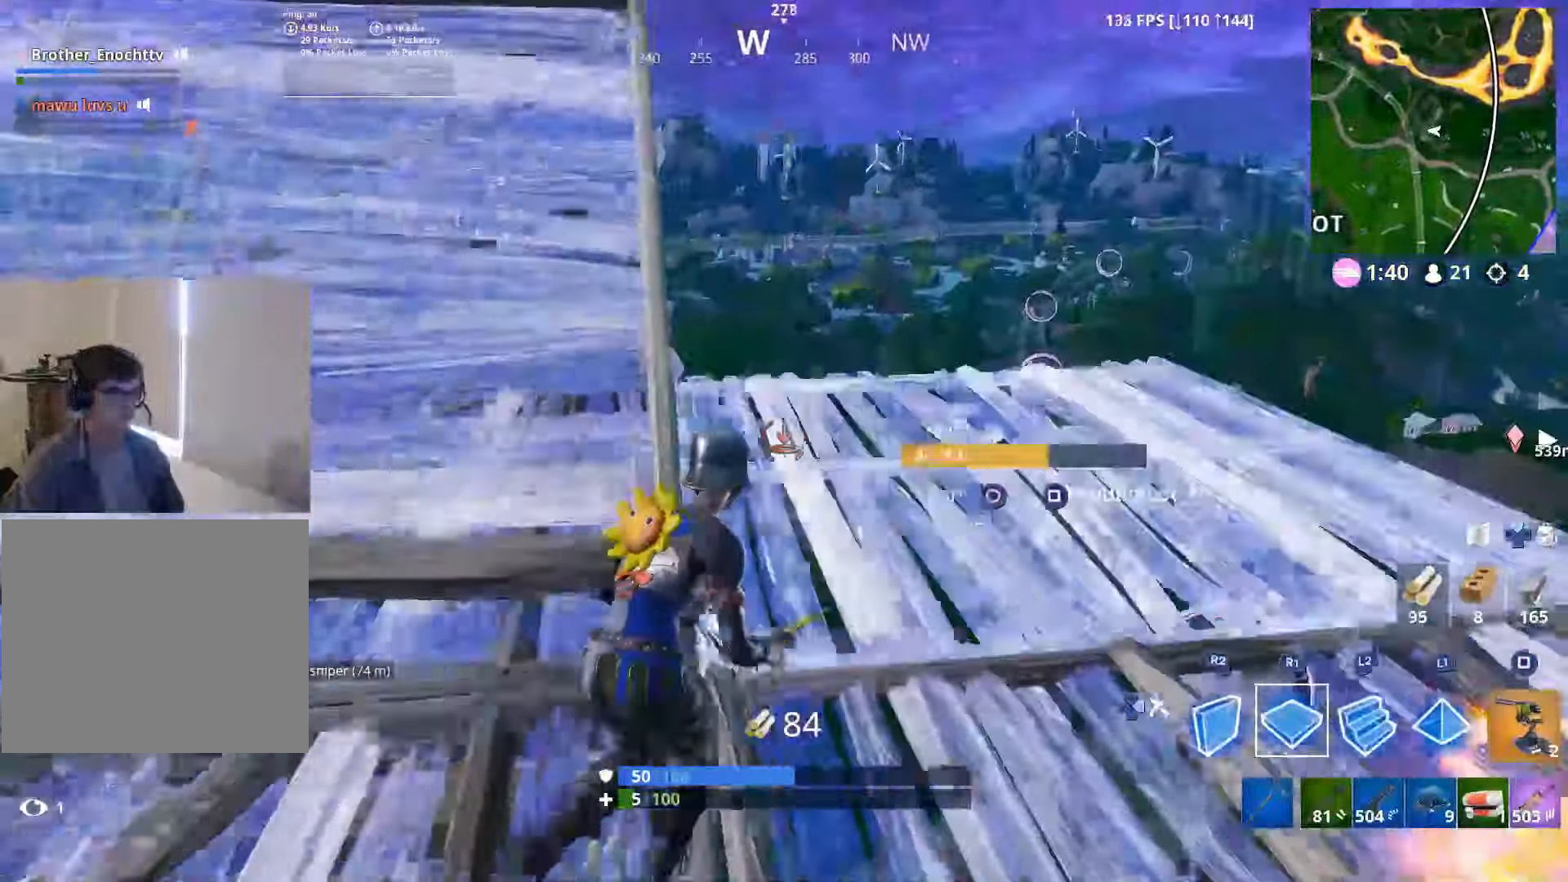
{"buttons": ["CIRCLE"], "left_stick": "down-right", "right_stick": "center", "events": [[66, "right_stick", "center"], [133, "right_stick", "left"], [150, "R1", "up"], [183, "DPAD_RIGHT", "down"], [283, "DPAD_RIGHT", "up"], [450, "right_stick", "center"], [466, "left_stick", "down-right"], [483, "CIRCLE", "down"]]}
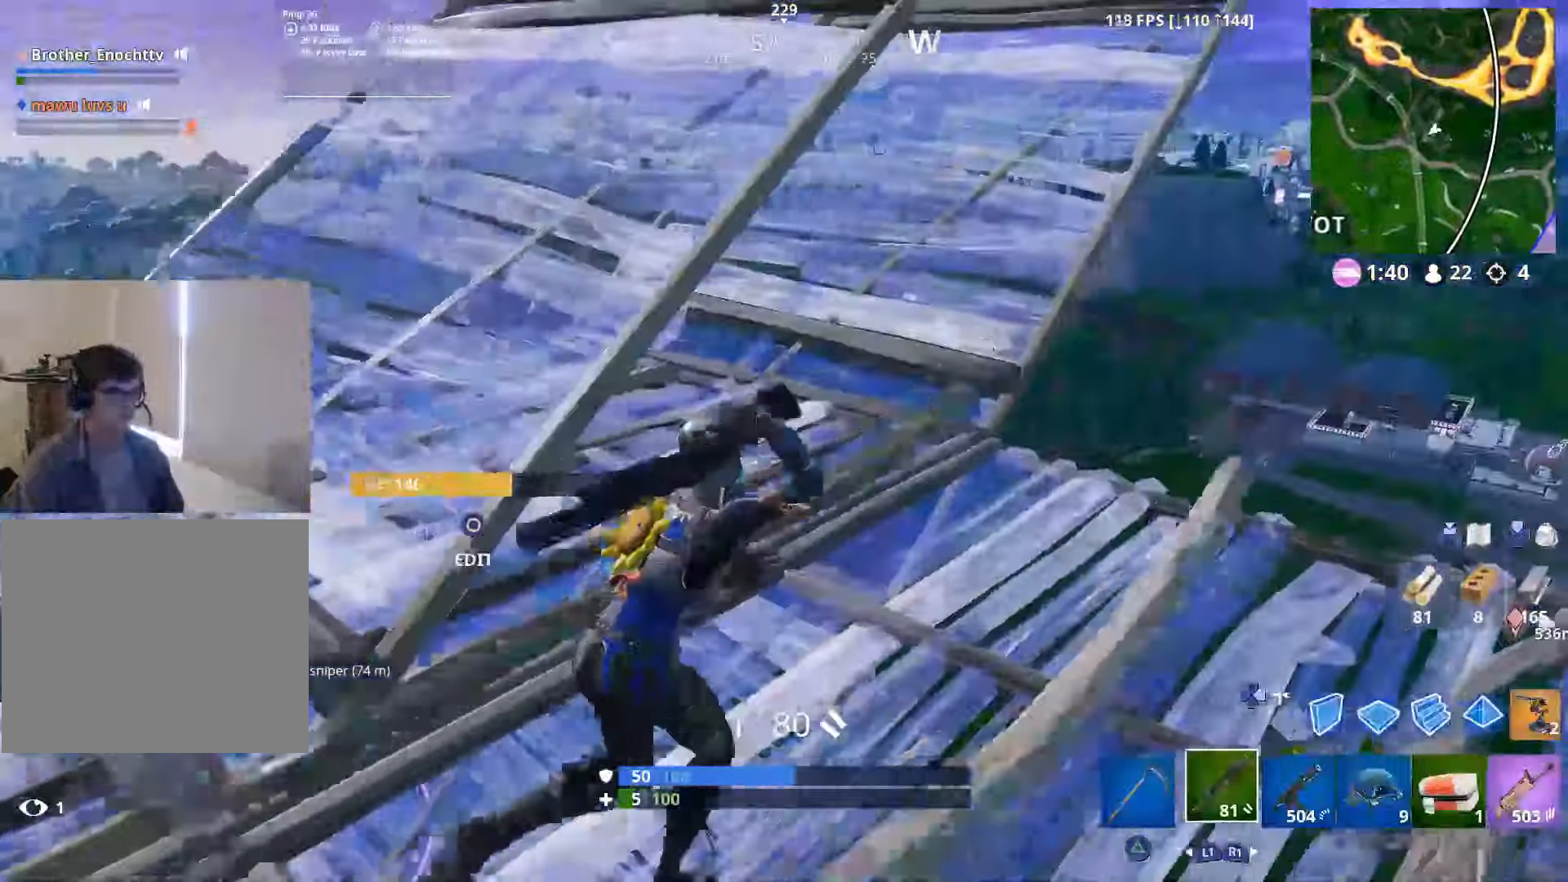
{"buttons": [], "left_stick": "down-right", "right_stick": "down-left", "events": [[16, "R2", "down"], [16, "right_stick", "down-left"], [66, "CIRCLE", "up"], [116, "CIRCLE", "down"], [183, "R2", "up"], [183, "right_stick", "right"], [216, "CIRCLE", "up"], [233, "right_stick", "center"], [333, "right_stick", "left"], [383, "right_stick", "down-left"]]}
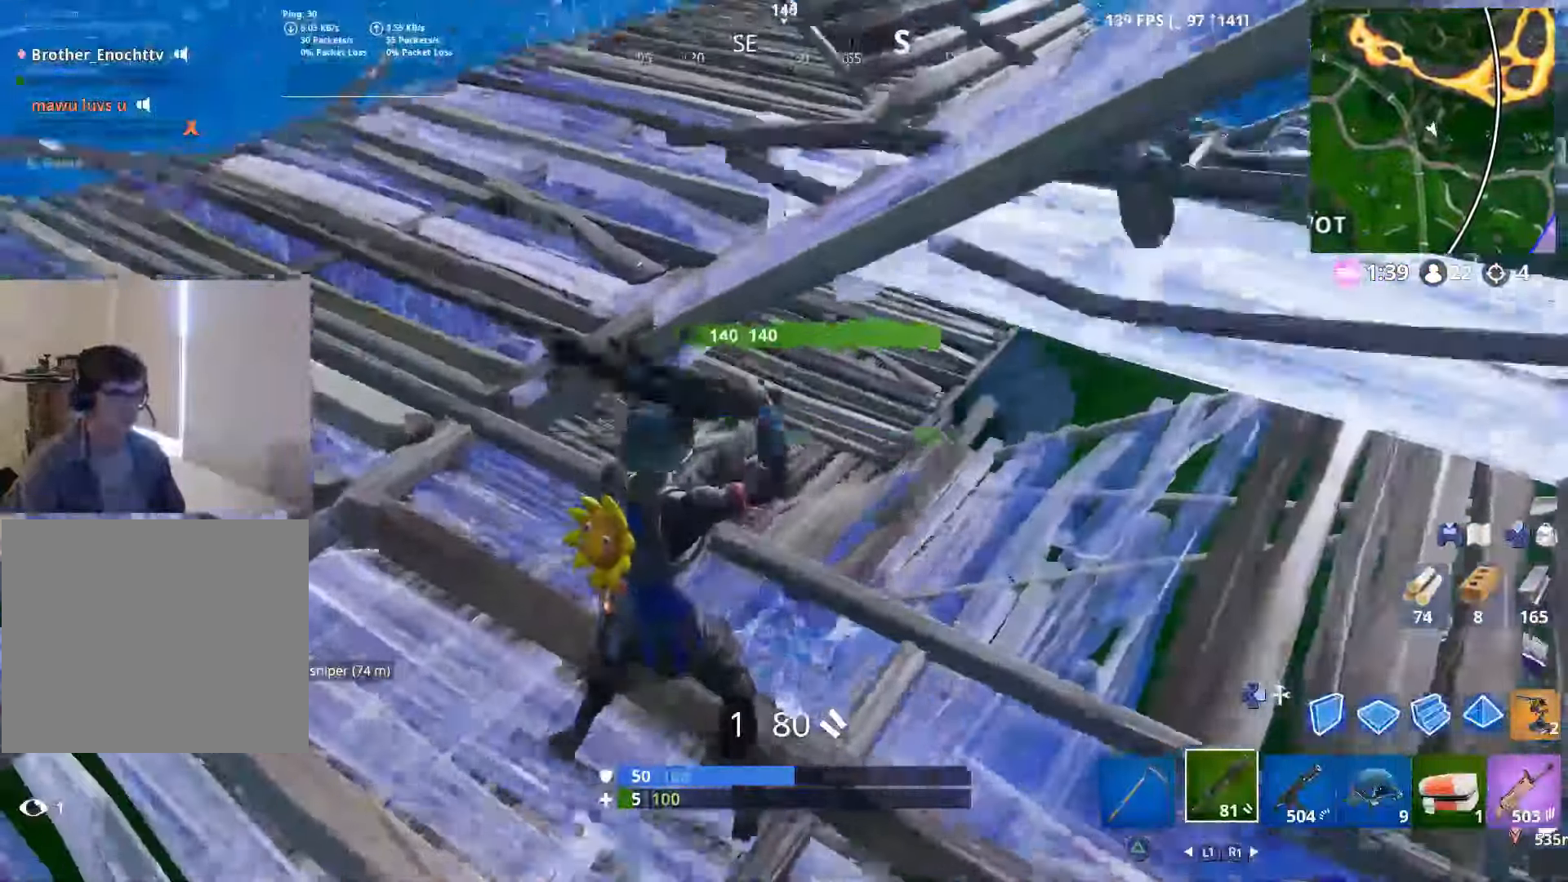
{"buttons": [], "left_stick": "right", "right_stick": "center", "events": [[266, "right_stick", "left"], [350, "left_stick", "right"], [366, "right_stick", "center"]]}
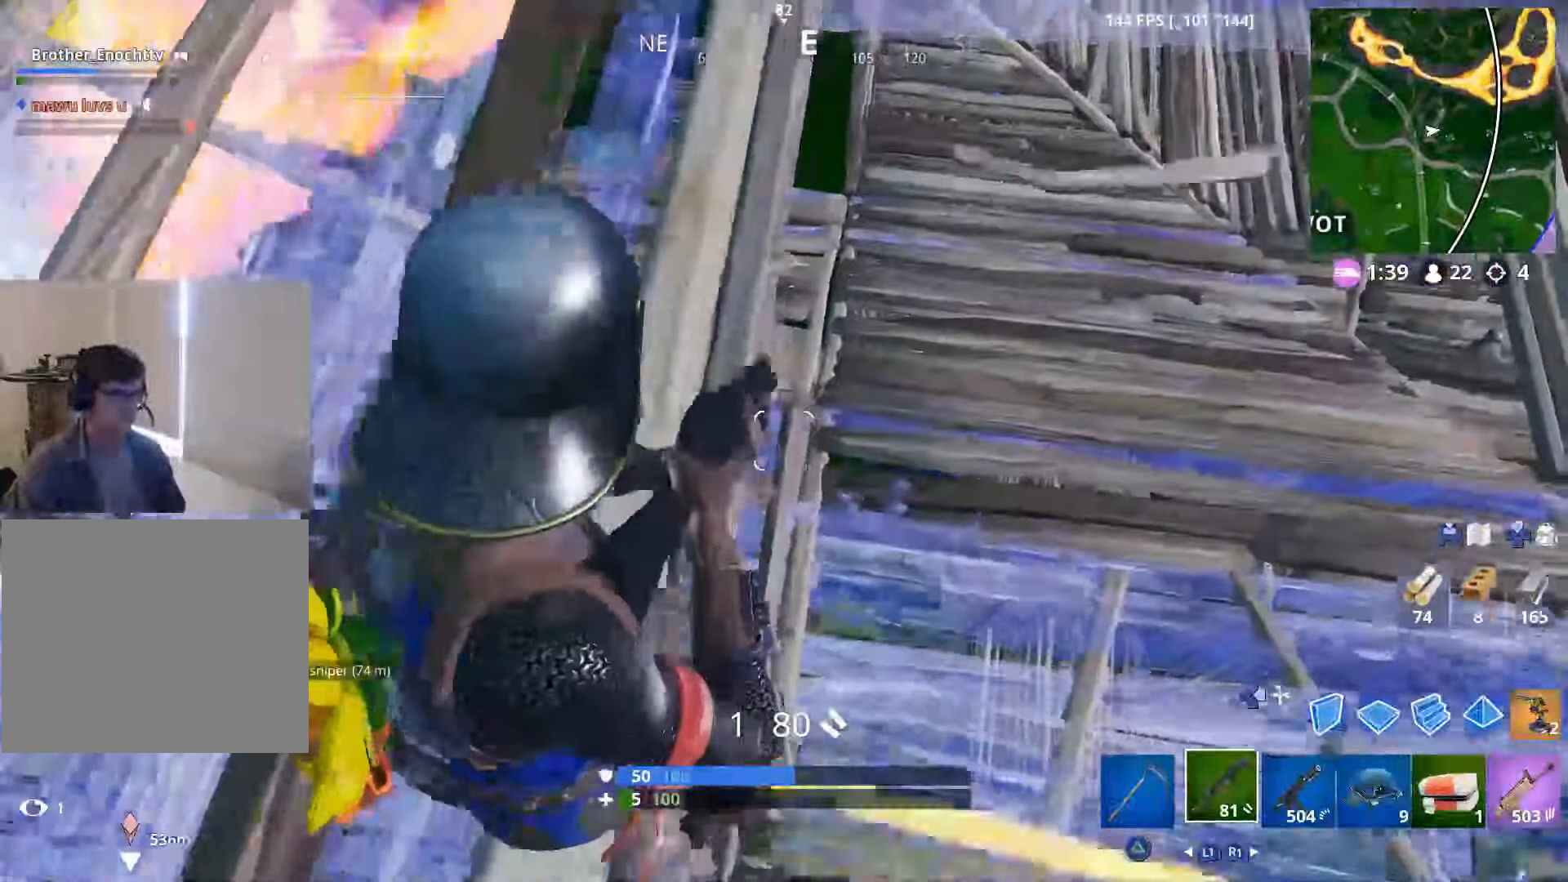
{"buttons": [], "left_stick": "right", "right_stick": "up-left", "events": [[66, "right_stick", "up-left"]]}
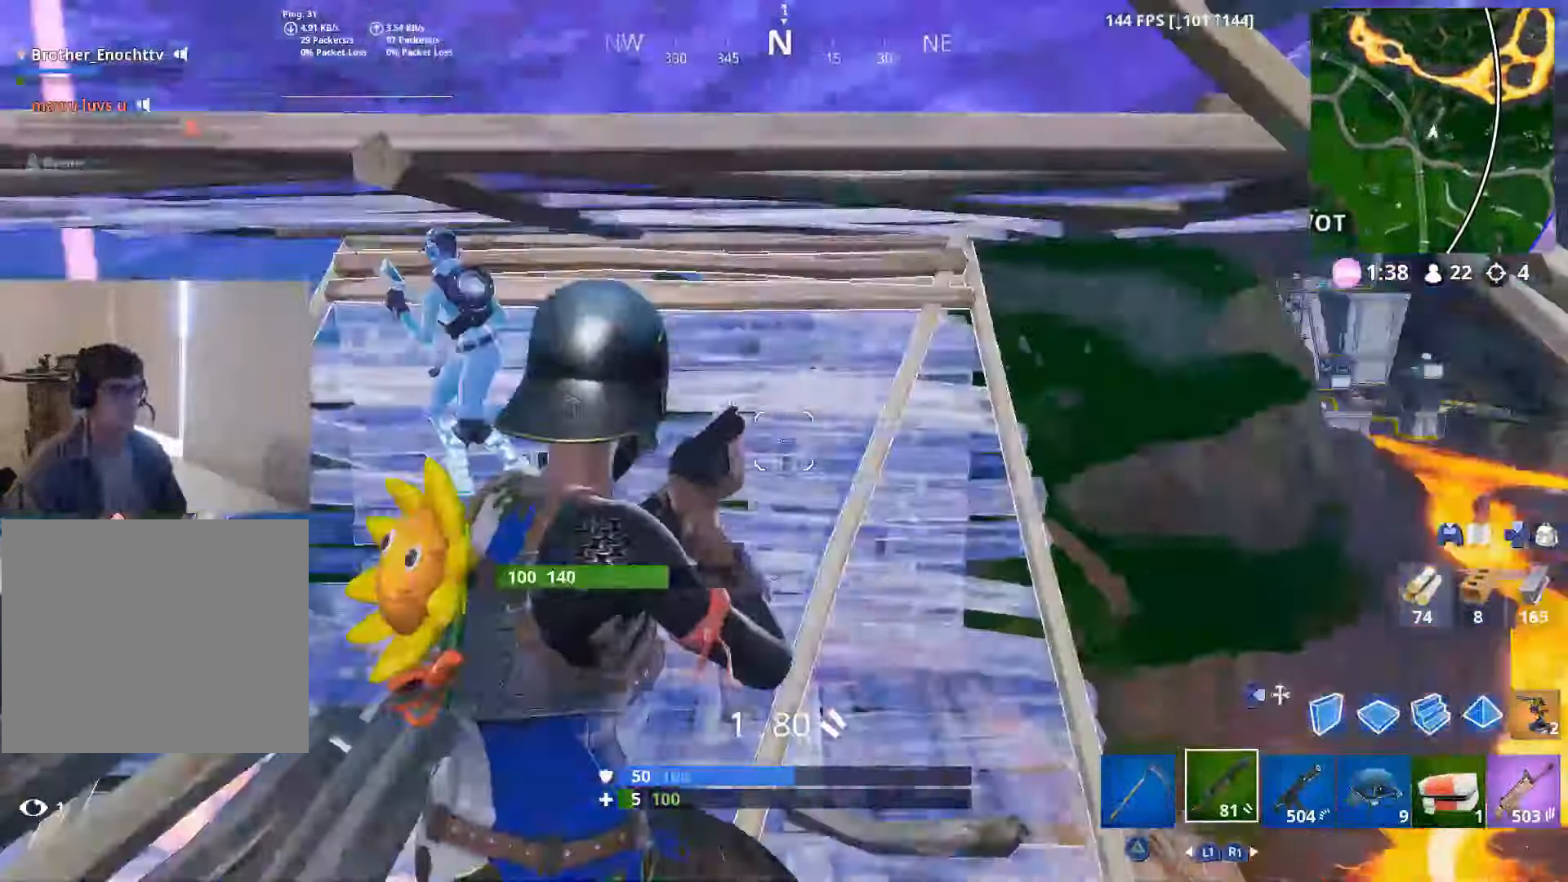
{"buttons": ["R2"], "left_stick": "down-right", "right_stick": "up", "events": [[116, "left_stick", "down-right"], [266, "left_stick", "down"], [300, "right_stick", "left"], [316, "L2", "down"], [416, "left_stick", "down-right"], [450, "R2", "down"], [466, "L2", "up"], [466, "right_stick", "up"]]}
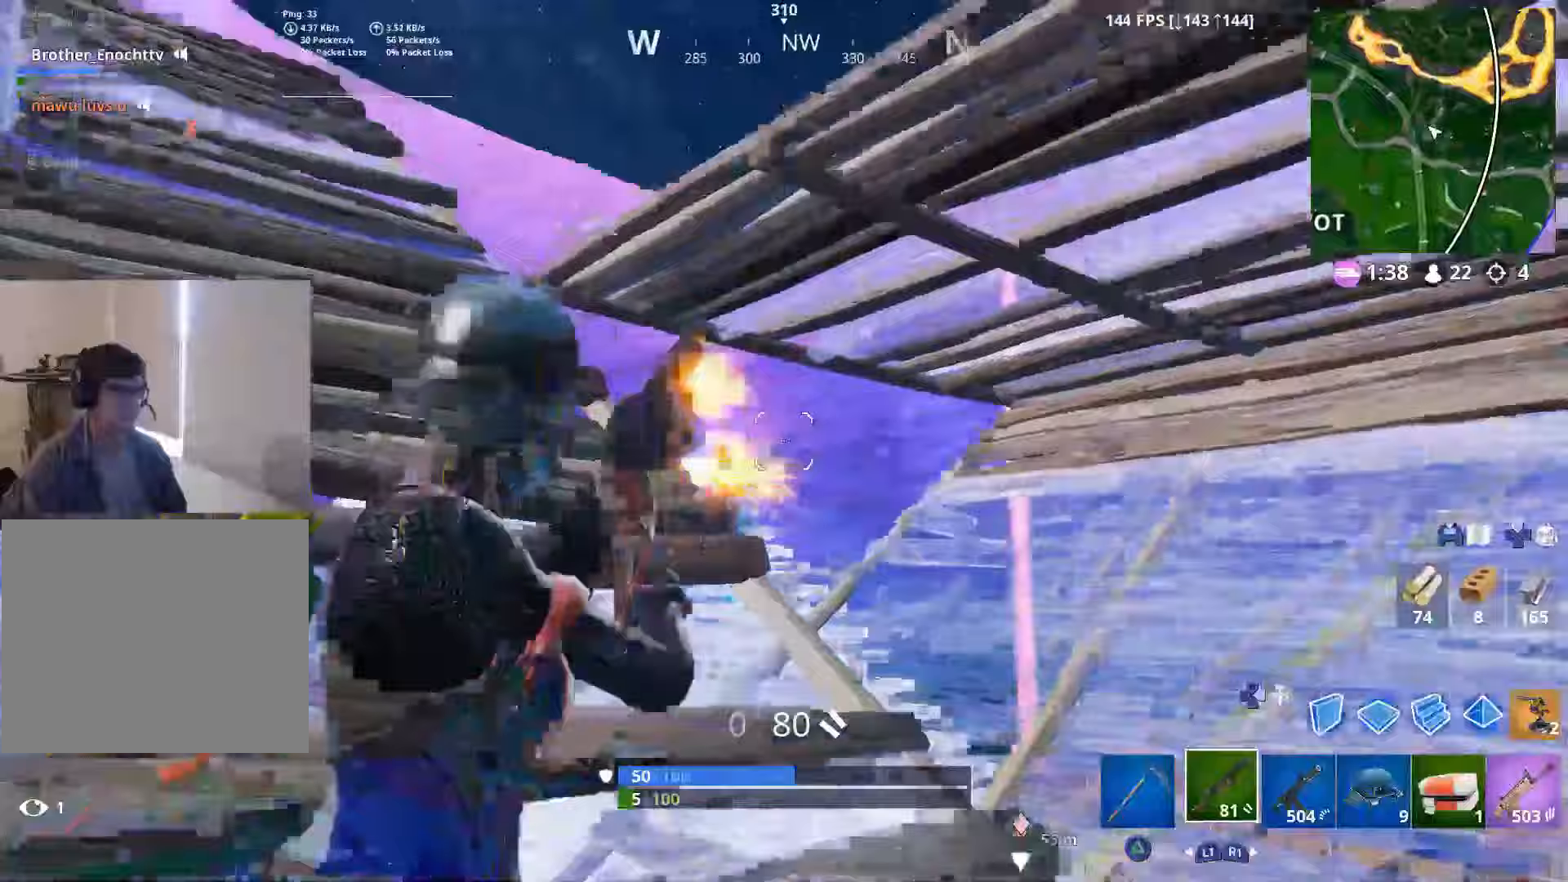
{"buttons": [], "left_stick": "right", "right_stick": "up", "events": [[33, "right_stick", "center"], [83, "R2", "up"], [117, "right_stick", "down-left"], [150, "left_stick", "right"], [233, "right_stick", "center"], [433, "right_stick", "up"]]}
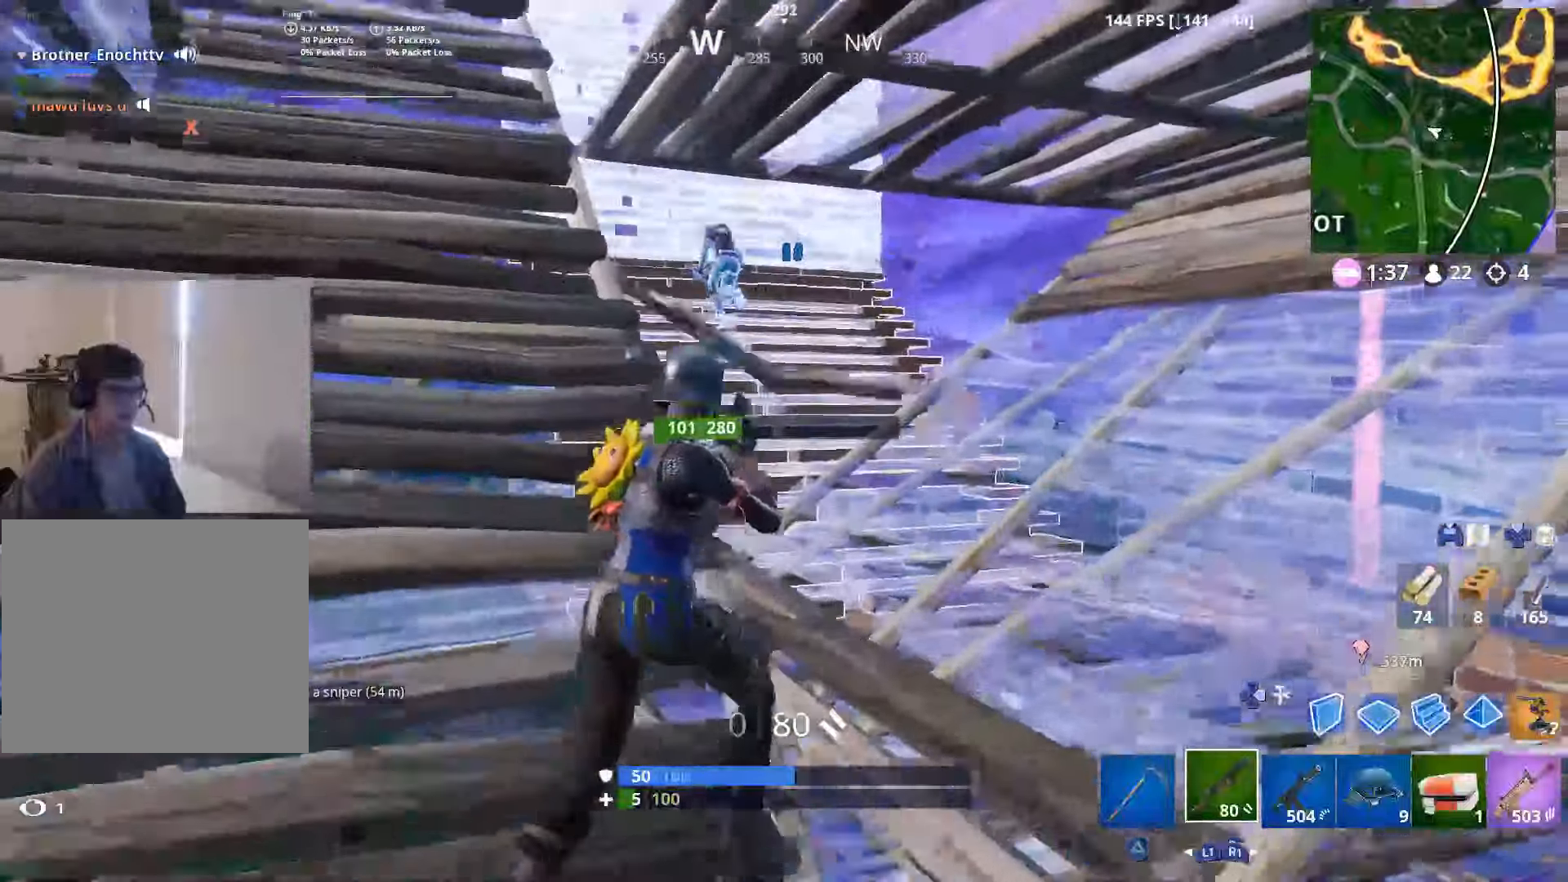
{"buttons": [], "left_stick": "left", "right_stick": "center", "events": [[50, "left_stick", "left"], [467, "right_stick", "center"]]}
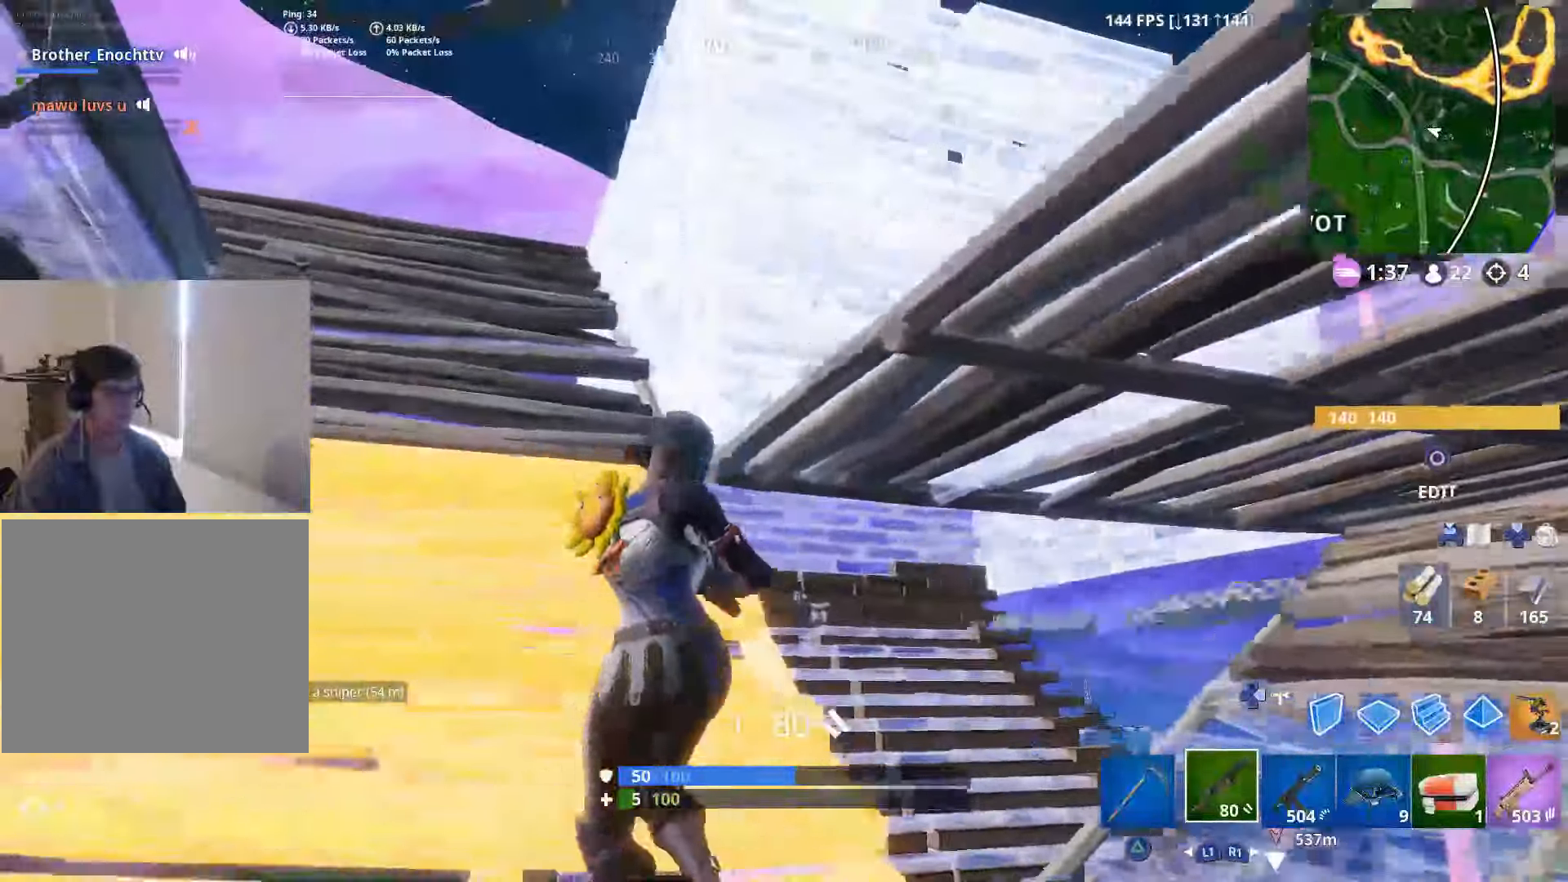
{"buttons": [], "left_stick": "left", "right_stick": "up", "events": [[117, "right_stick", "up-right"], [217, "right_stick", "center"], [383, "DPAD_RIGHT", "down"], [417, "right_stick", "up"], [483, "DPAD_RIGHT", "up"]]}
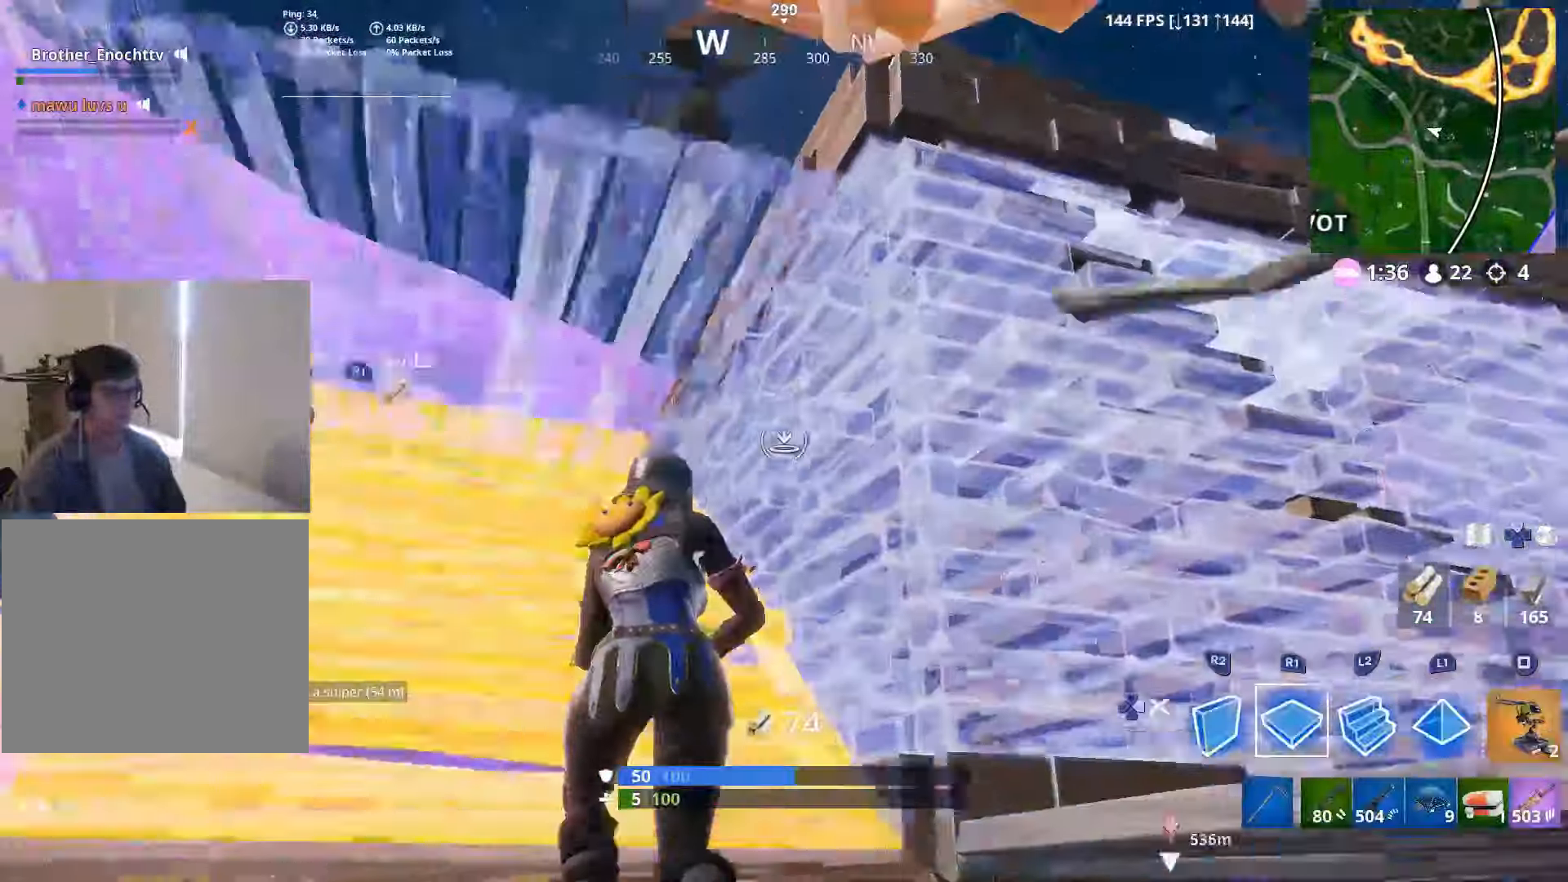
{"buttons": [], "left_stick": "left", "right_stick": "right", "events": [[33, "right_stick", "up-left"], [167, "L2", "down"], [200, "right_stick", "center"], [267, "DPAD_RIGHT", "down"], [300, "right_stick", "right"], [333, "L2", "up"], [383, "DPAD_RIGHT", "up"]]}
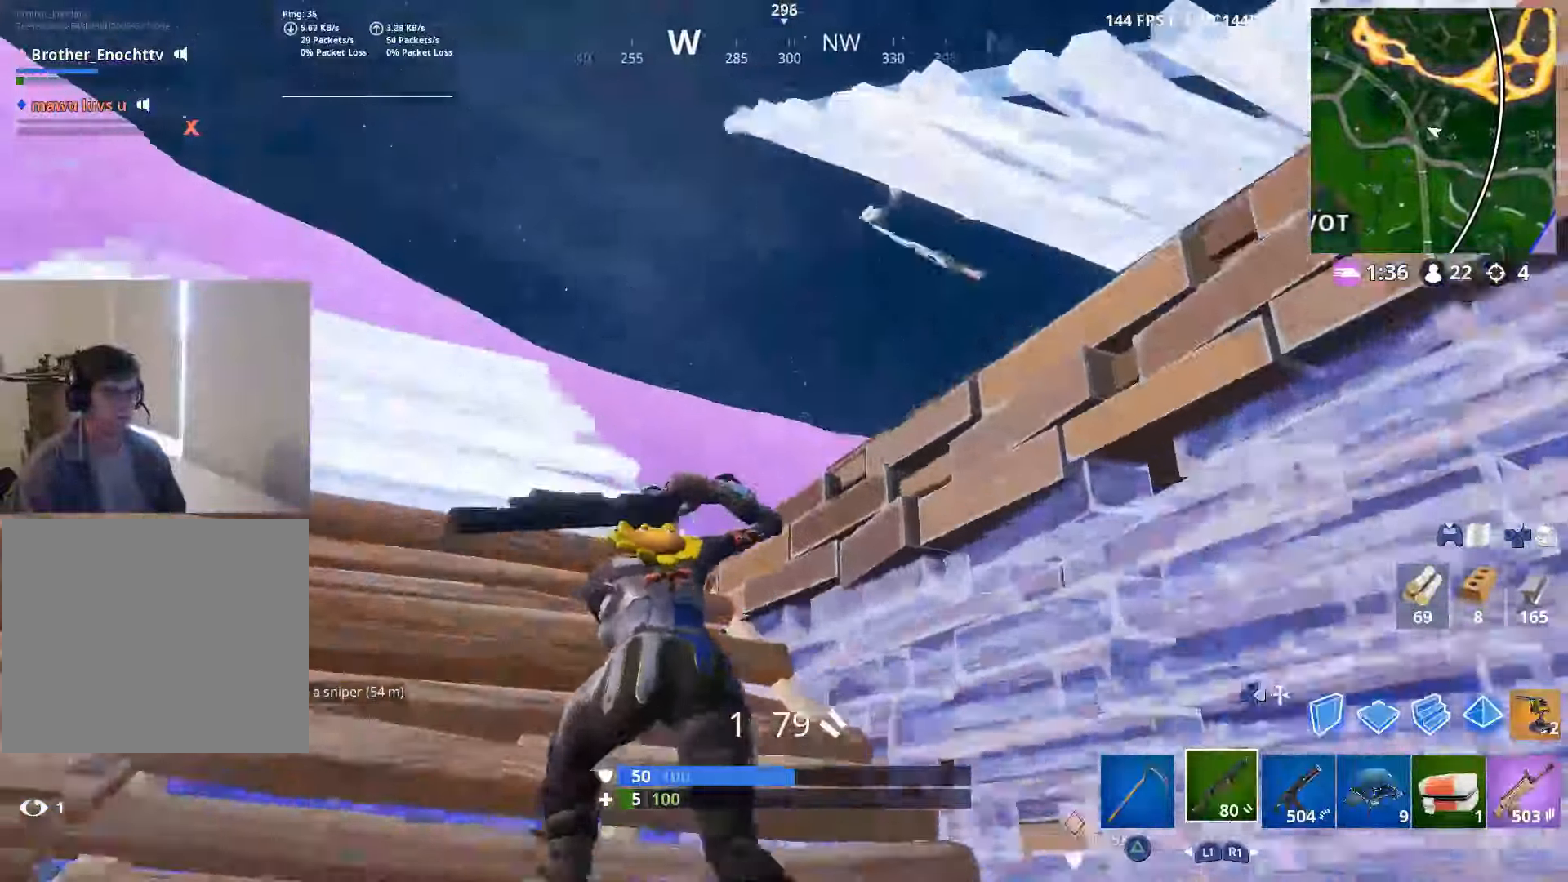
{"buttons": [], "left_stick": "left", "right_stick": "down-right", "events": [[167, "right_stick", "down-right"], [183, "CROSS", "down"], [283, "CROSS", "up"]]}
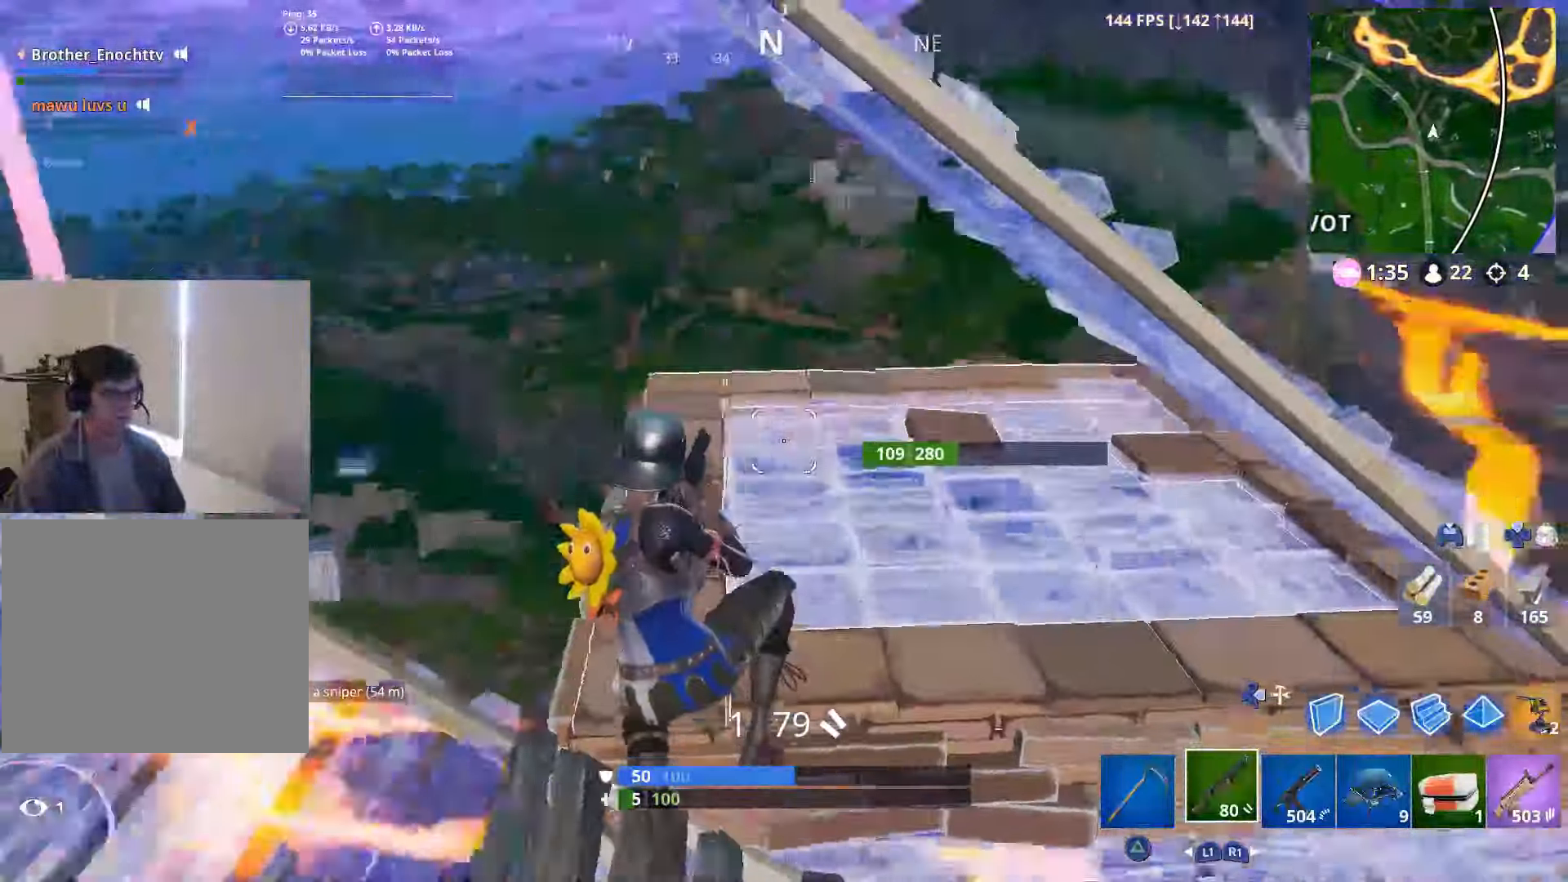
{"buttons": [], "left_stick": "center", "right_stick": "down-right", "events": [[17, "right_stick", "right"], [100, "left_stick", "down-left"], [217, "right_stick", "down-right"], [250, "left_stick", "left"], [467, "left_stick", "center"]]}
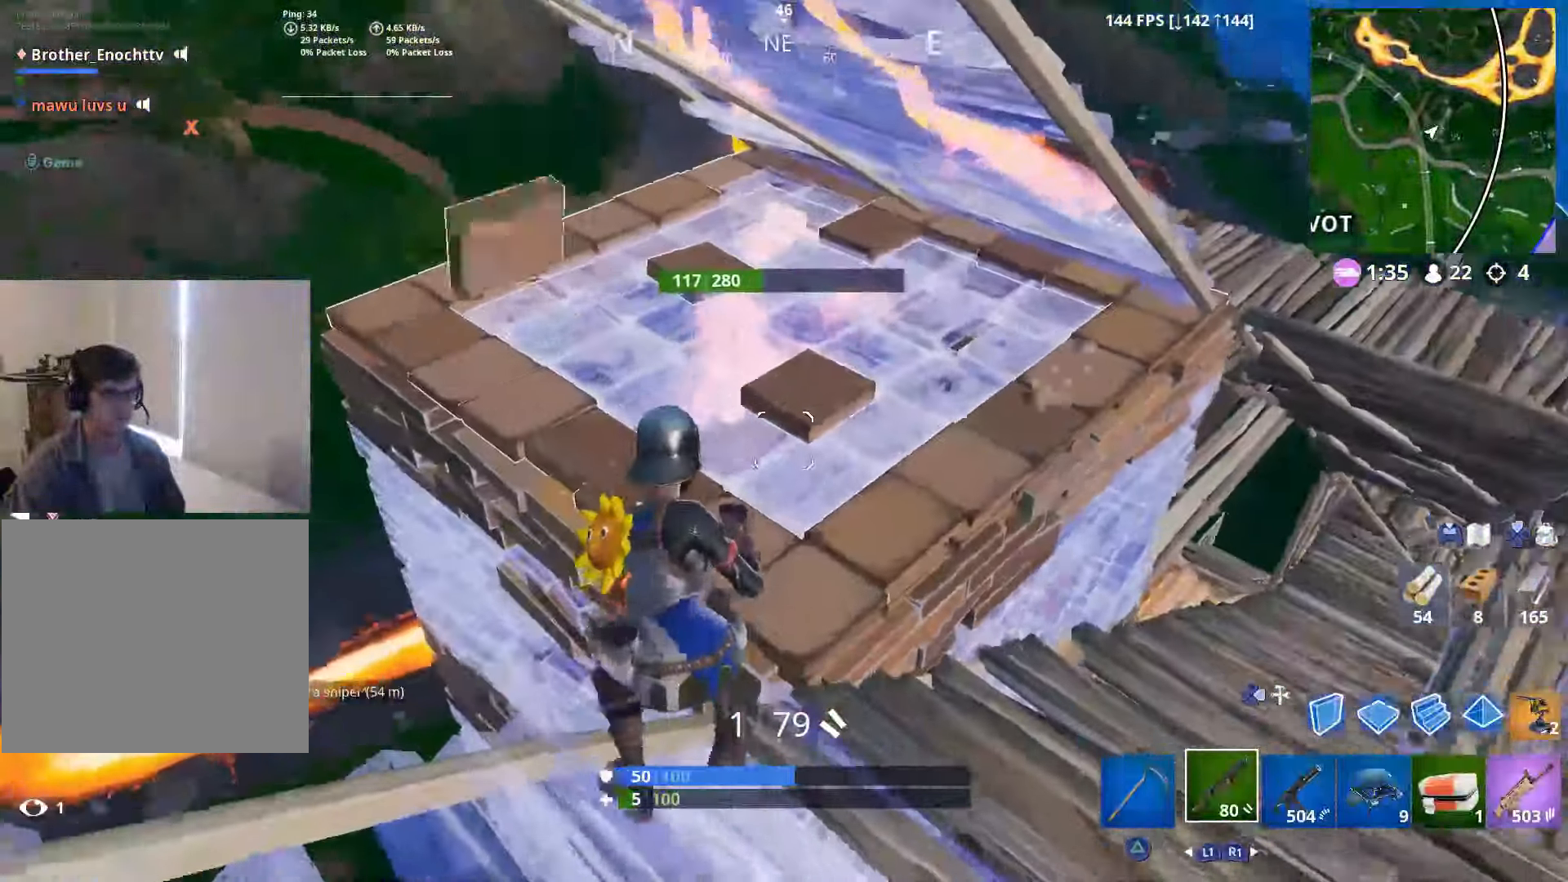
{"buttons": [], "left_stick": "right", "right_stick": "center", "events": [[33, "left_stick", "down-right"], [133, "left_stick", "right"], [217, "R1", "down"], [250, "right_stick", "center"], [300, "R1", "up"]]}
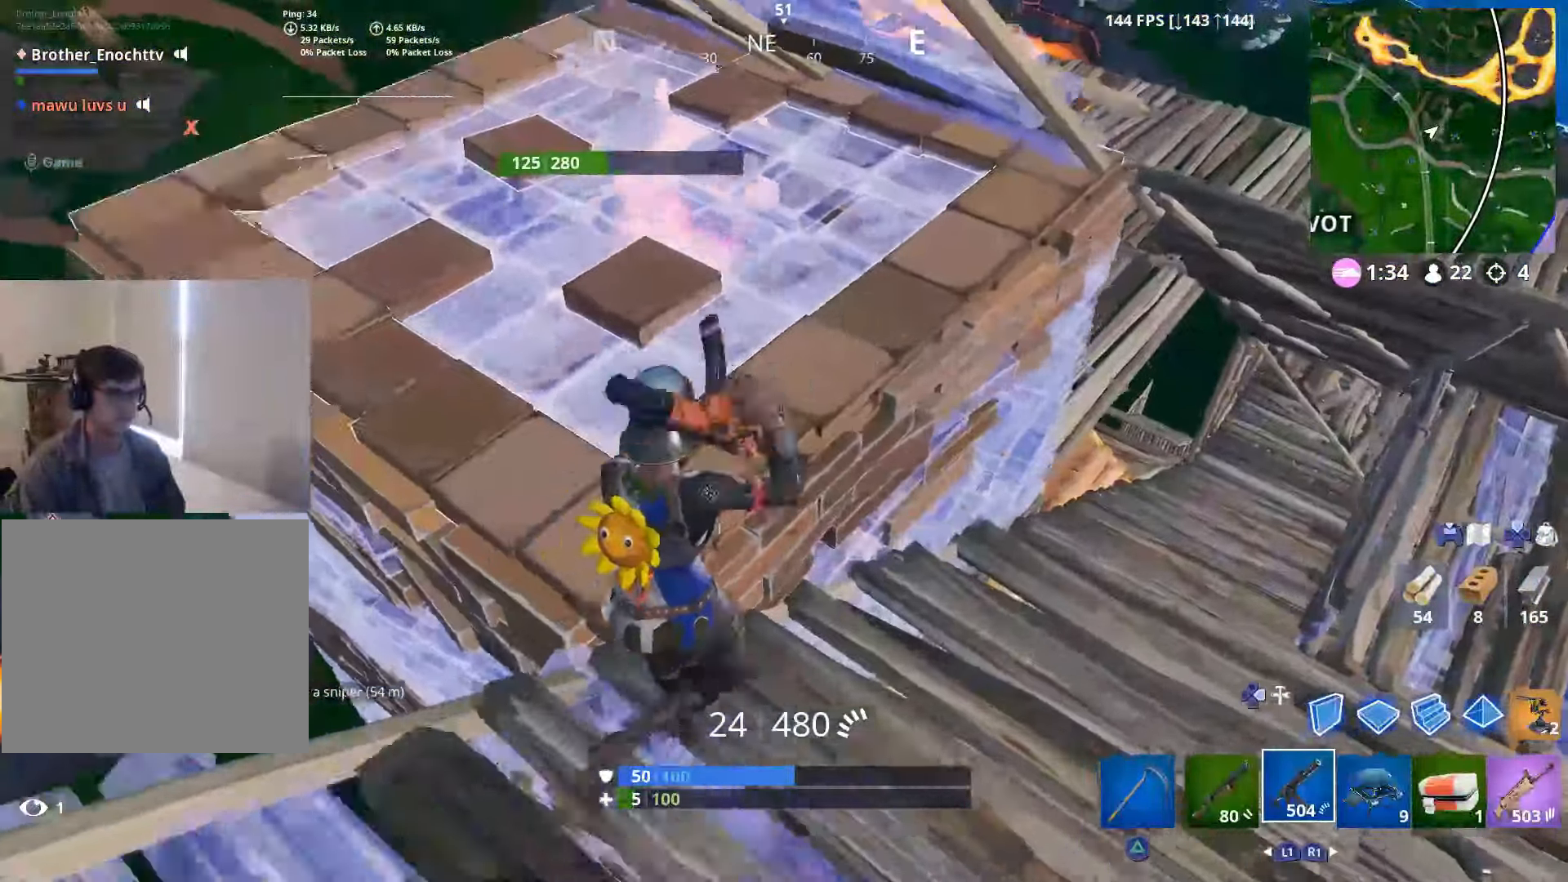
{"buttons": [], "left_stick": "down-right", "right_stick": "center", "events": [[150, "right_stick", "down-left"], [250, "left_stick", "down-right"], [317, "right_stick", "center"], [400, "SQUARE", "down"], [483, "SQUARE", "up"]]}
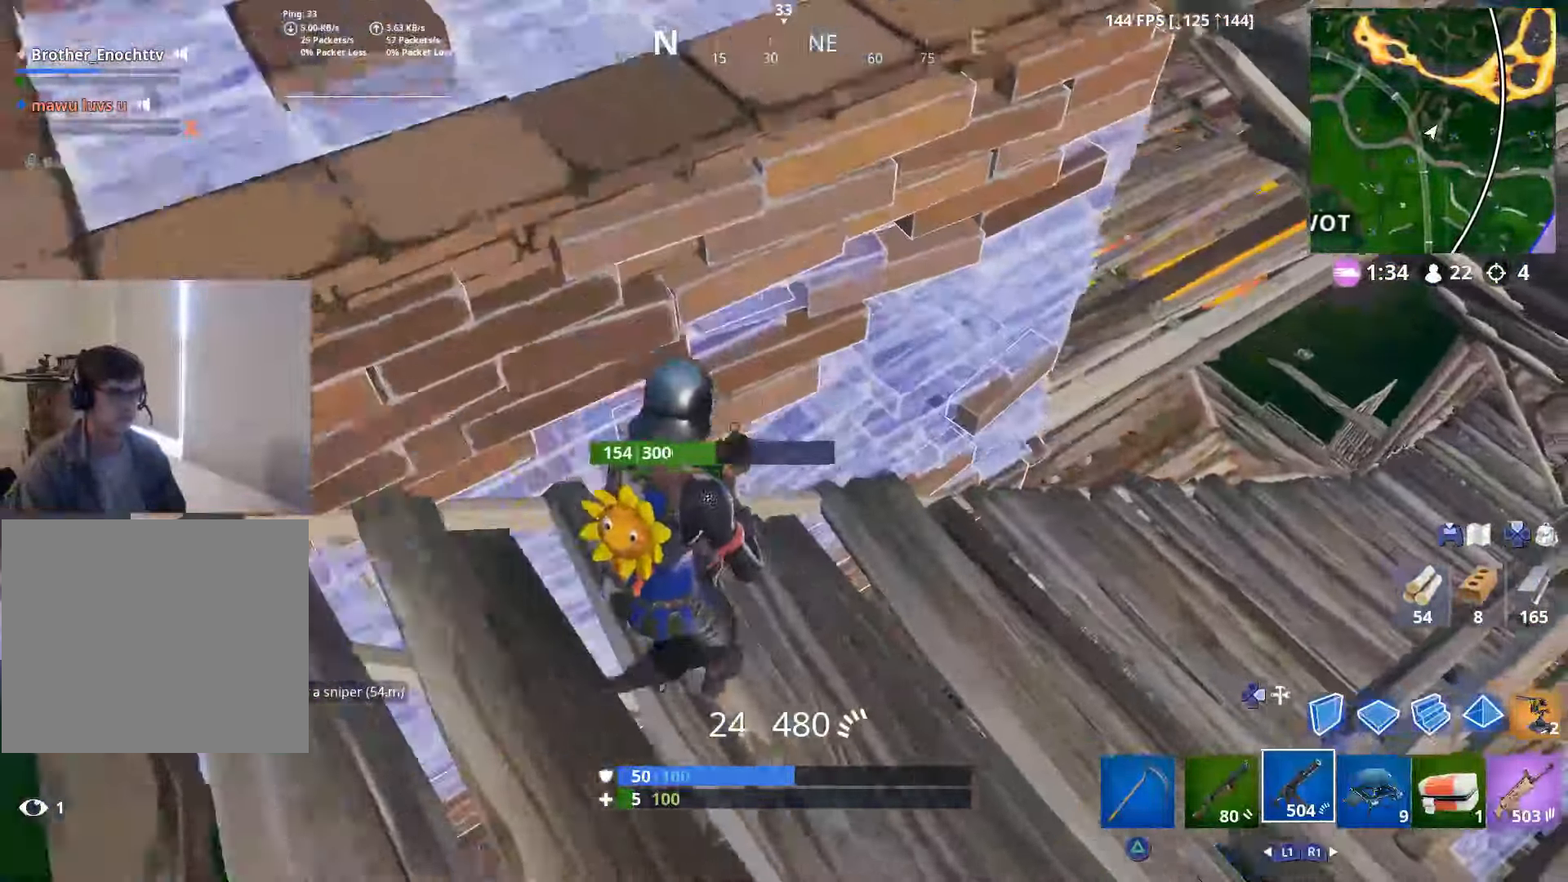
{"buttons": [], "left_stick": "right", "right_stick": "up-left", "events": [[50, "right_stick", "left"], [233, "right_stick", "center"], [283, "left_stick", "right"], [383, "right_stick", "up-left"]]}
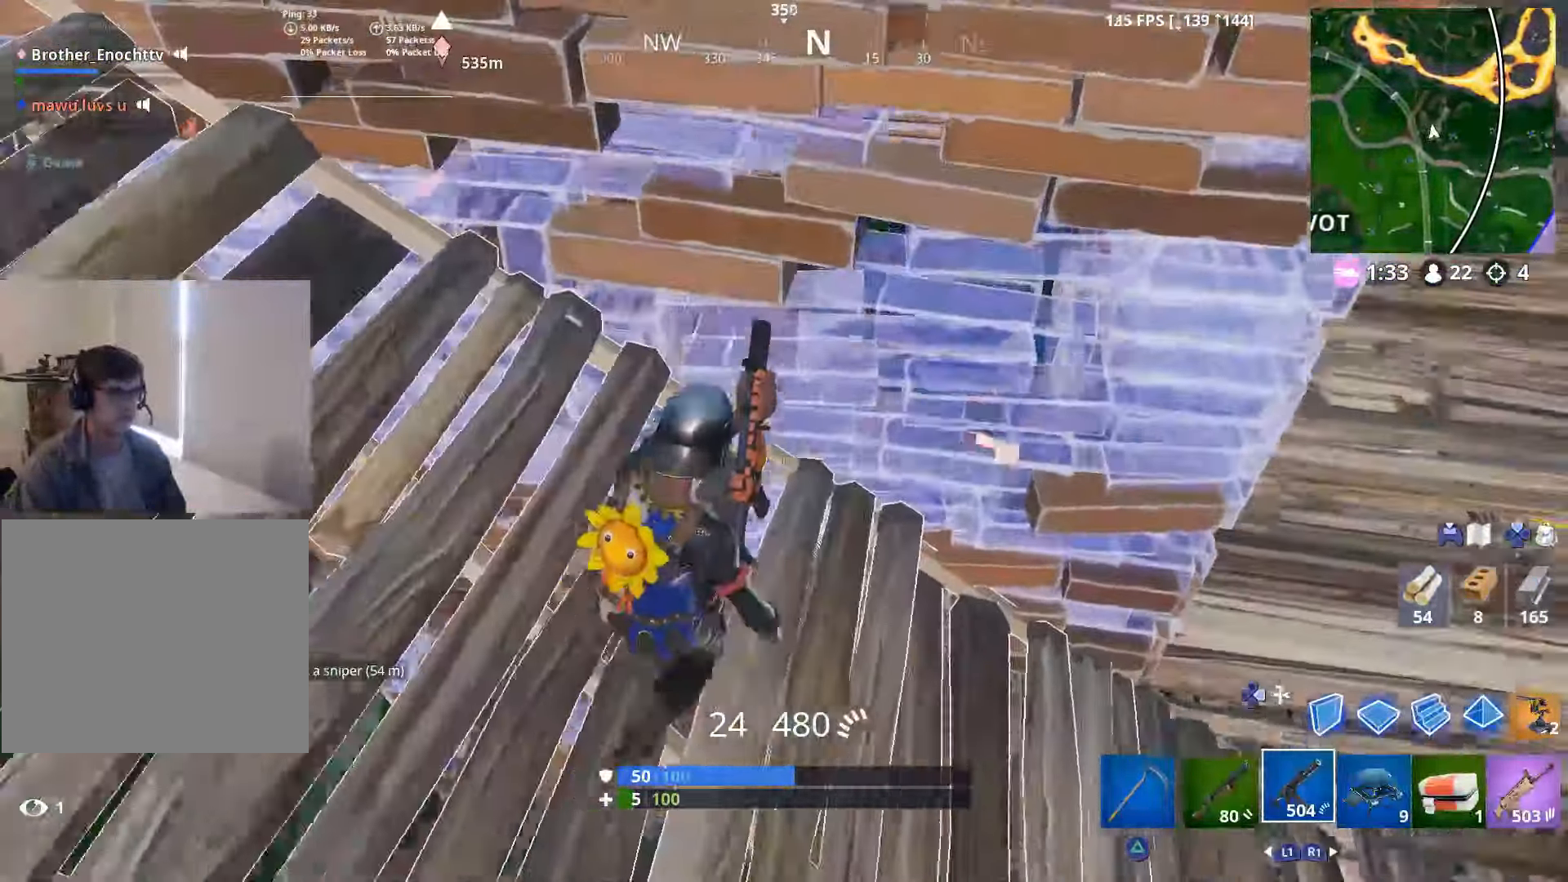
{"buttons": [], "left_stick": "center", "right_stick": "right", "events": [[133, "left_stick", "down-right"], [133, "right_stick", "center"], [333, "left_stick", "down-left"], [333, "right_stick", "right"], [467, "left_stick", "center"]]}
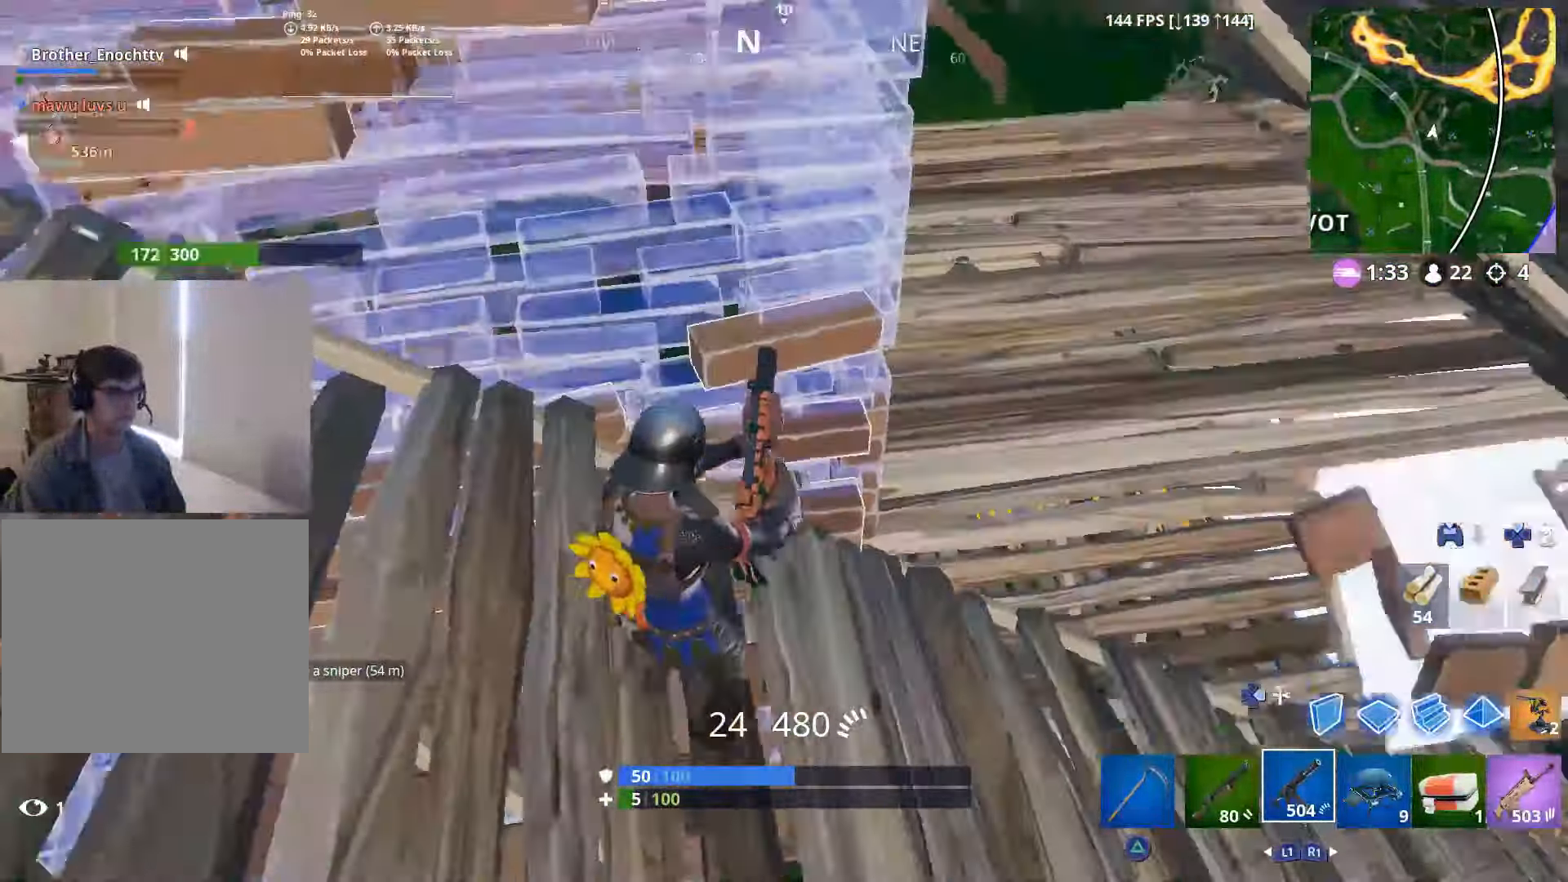
{"buttons": [], "left_stick": "right", "right_stick": "up-left", "events": [[17, "left_stick", "right"], [200, "L1", "down"], [300, "L1", "up"], [367, "right_stick", "center"], [500, "right_stick", "up-left"]]}
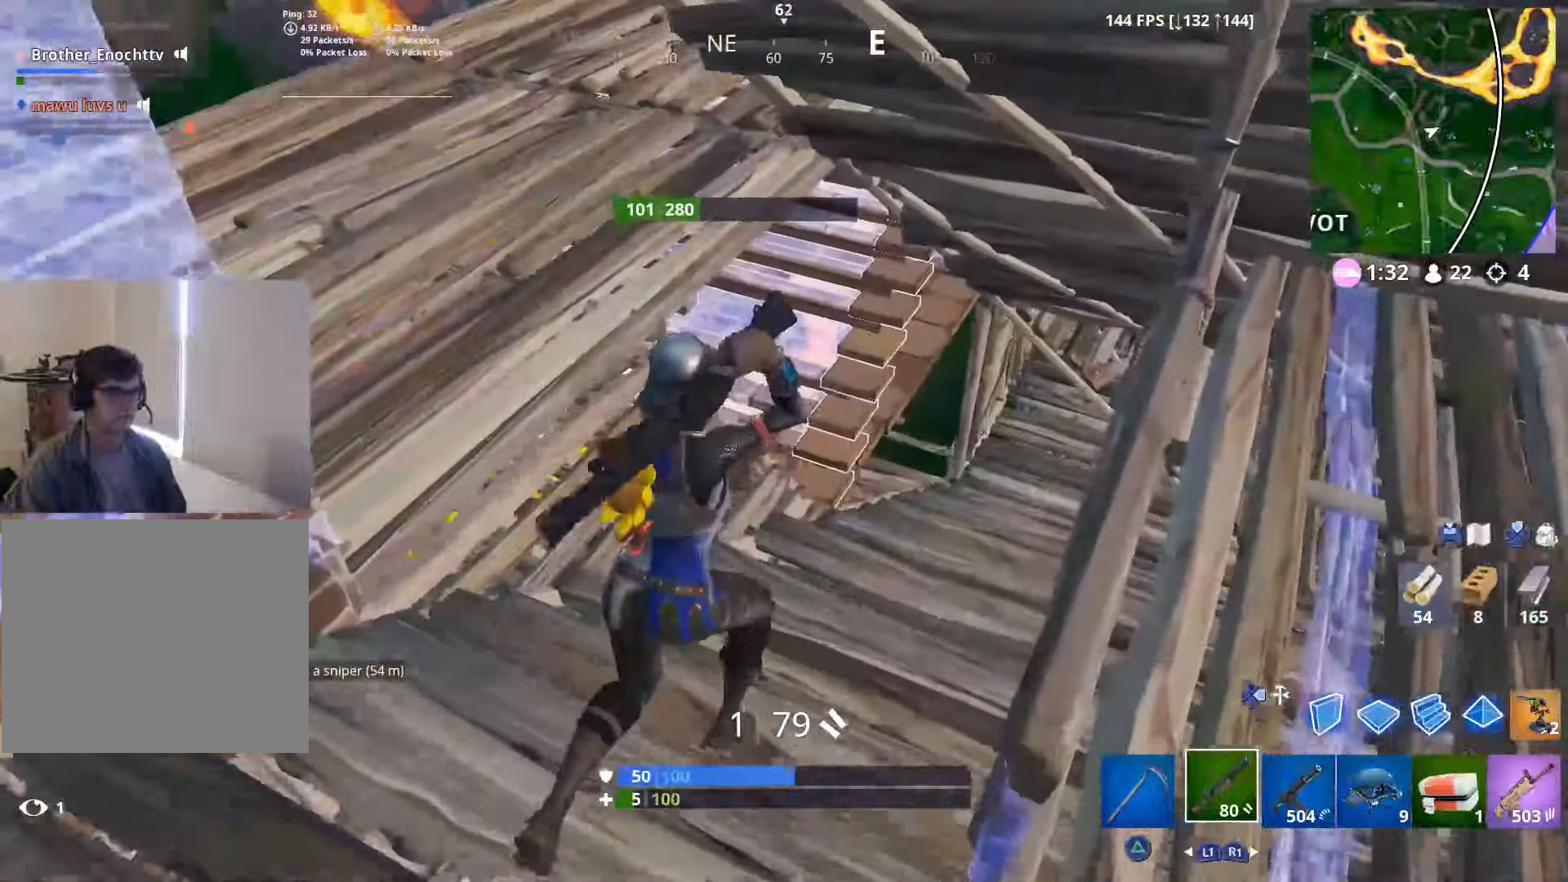
{"buttons": [], "left_stick": "right", "right_stick": "up", "events": [[300, "right_stick", "up"]]}
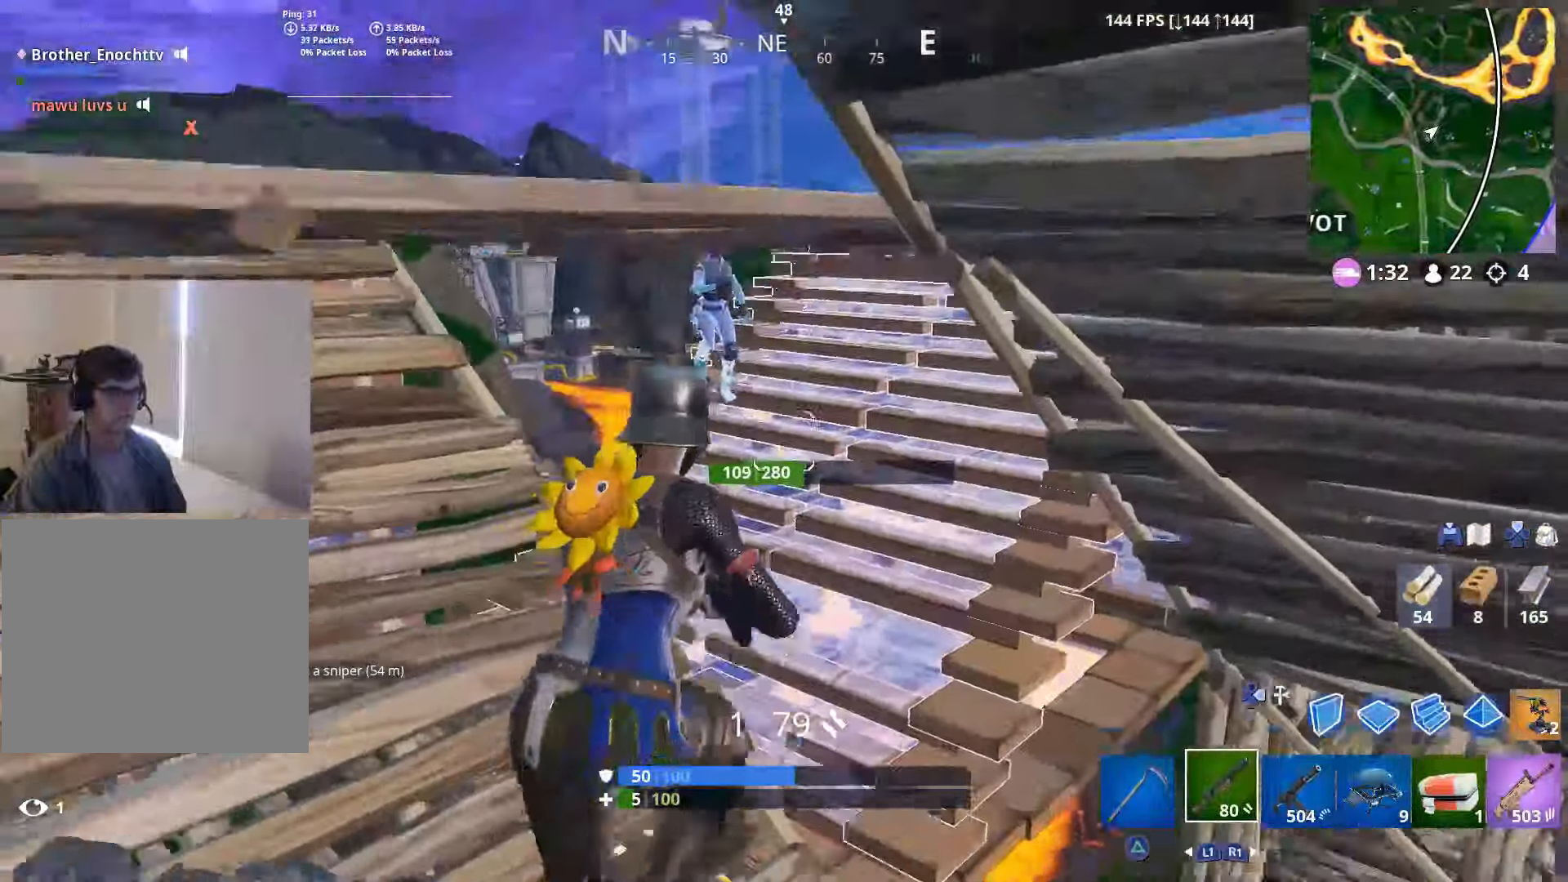
{"buttons": ["R1"], "left_stick": "left", "right_stick": "down", "events": [[100, "right_stick", "up-left"], [117, "left_stick", "left"], [217, "right_stick", "up"], [284, "L2", "down"], [300, "R2", "down"], [350, "right_stick", "center"], [384, "L2", "up"], [417, "R2", "up"], [417, "right_stick", "down"], [467, "R1", "down"]]}
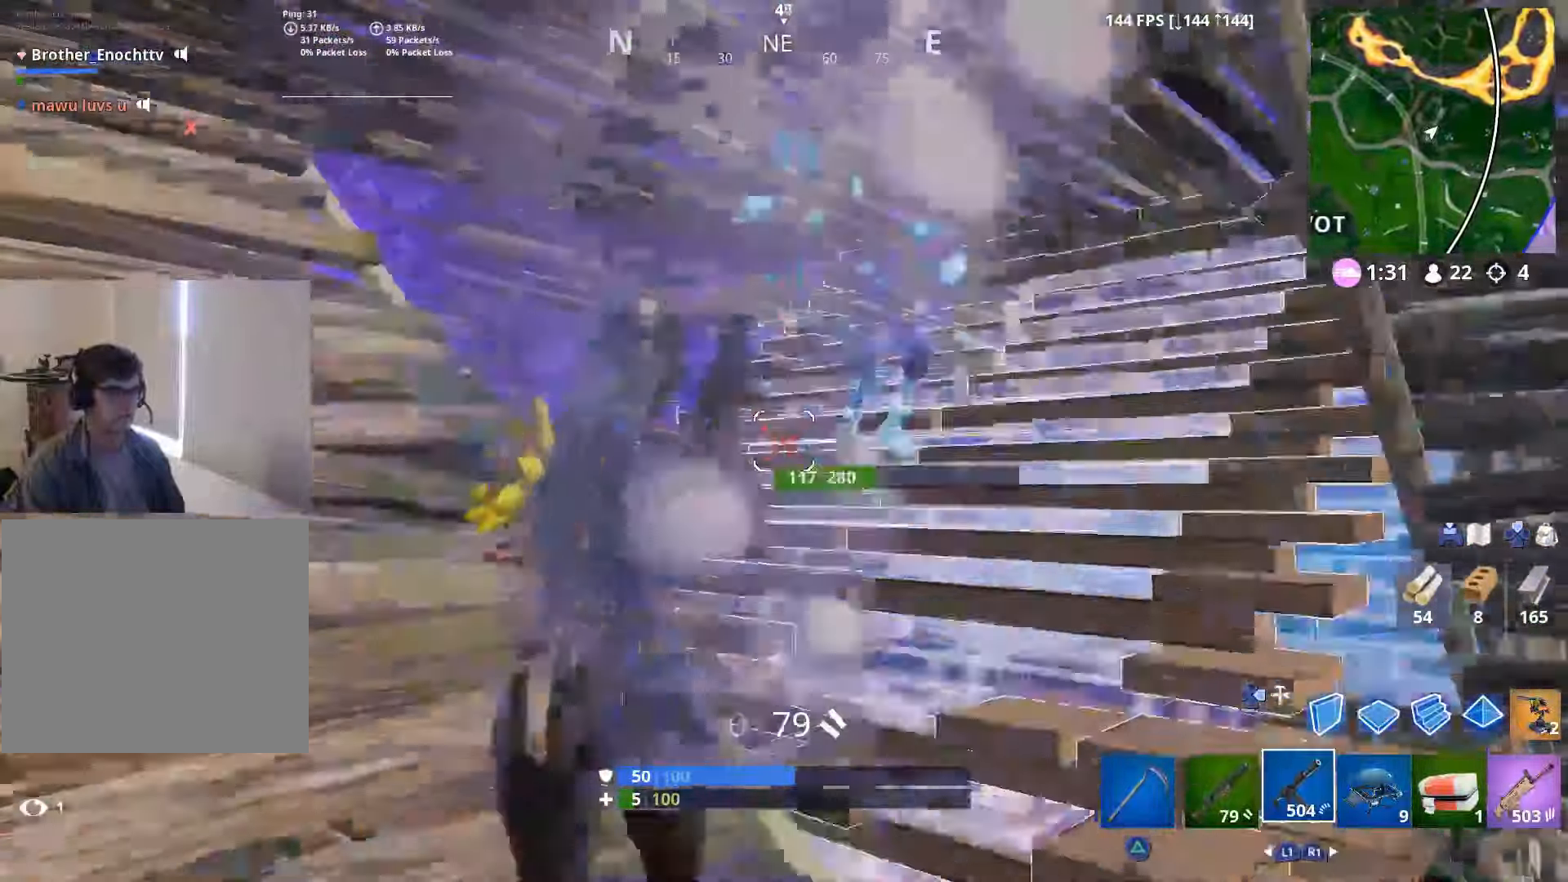
{"buttons": ["R2"], "left_stick": "left", "right_stick": "right", "events": [[67, "R1", "up"], [84, "right_stick", "right"], [284, "left_stick", "up-left"], [367, "R2", "down"], [450, "left_stick", "left"]]}
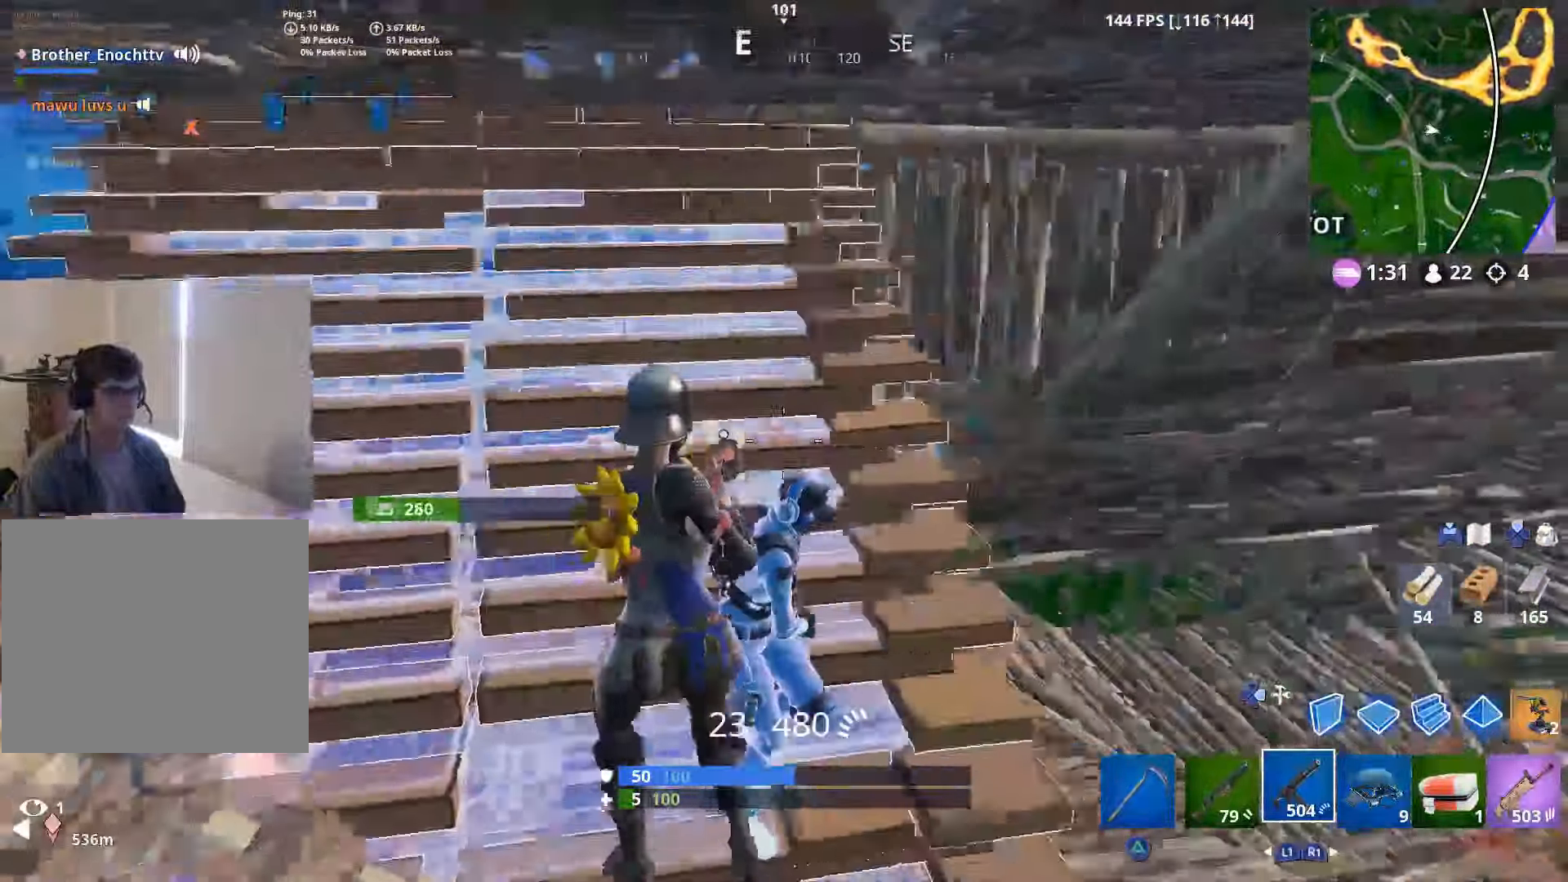
{"buttons": ["L2", "R2"], "left_stick": "down-left", "right_stick": "up", "events": [[67, "right_stick", "center"], [150, "right_stick", "down"], [284, "right_stick", "right"], [350, "right_stick", "up-right"], [400, "left_stick", "down-left"], [450, "L2", "down"], [450, "right_stick", "up"]]}
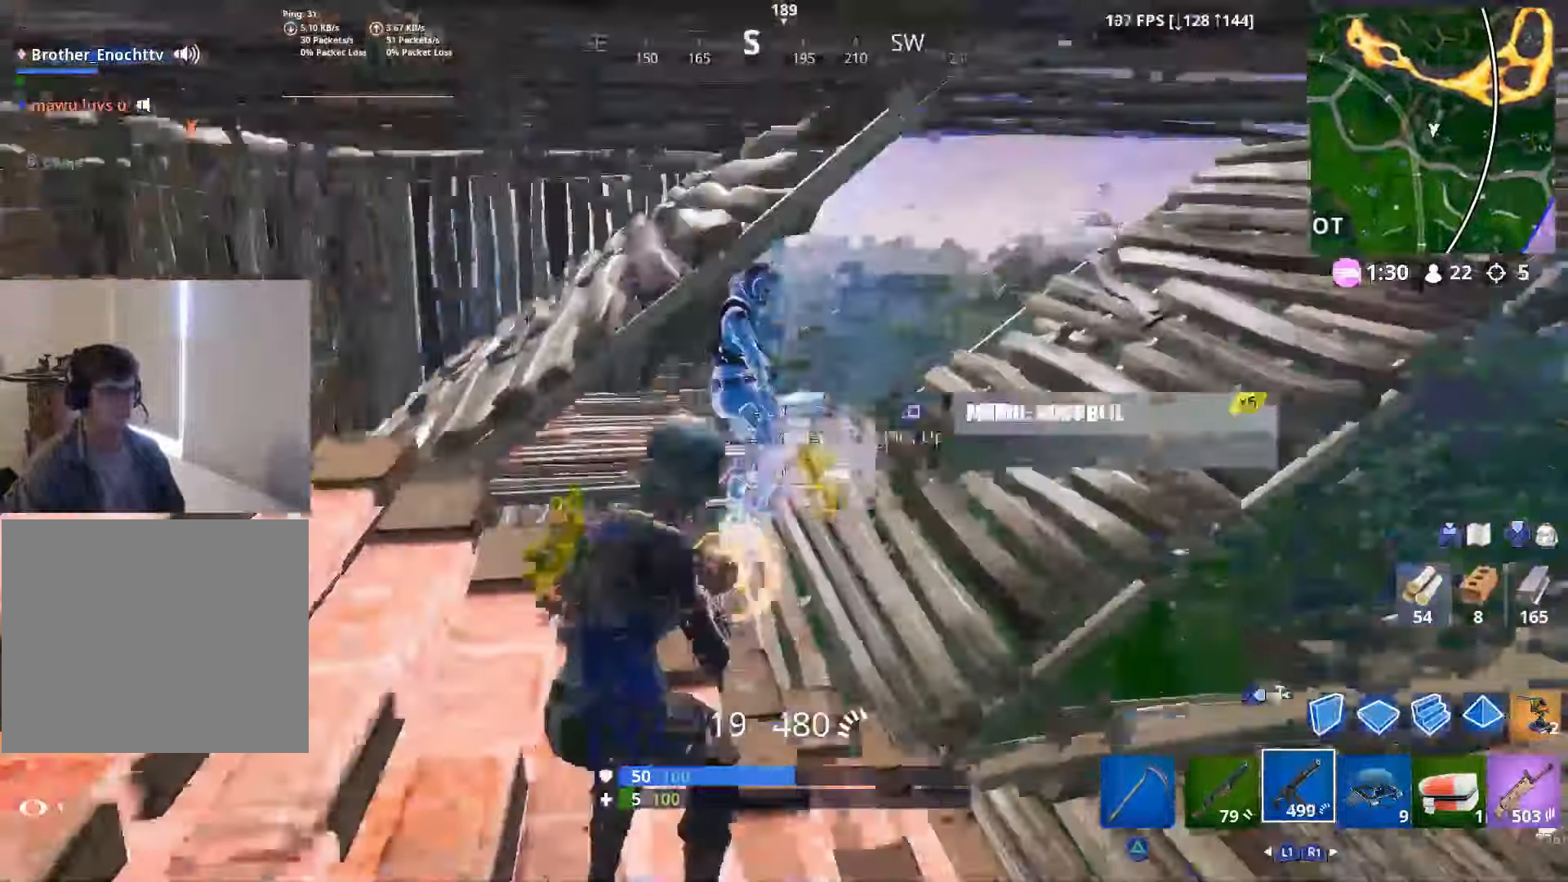
{"buttons": ["L1"], "left_stick": "down-right", "right_stick": "down-left", "events": [[117, "left_stick", "down"], [134, "right_stick", "center"], [200, "right_stick", "down-left"], [267, "left_stick", "down-right"], [267, "right_stick", "center"], [350, "L2", "up"], [400, "R2", "up"], [400, "right_stick", "down-left"], [467, "L1", "down"]]}
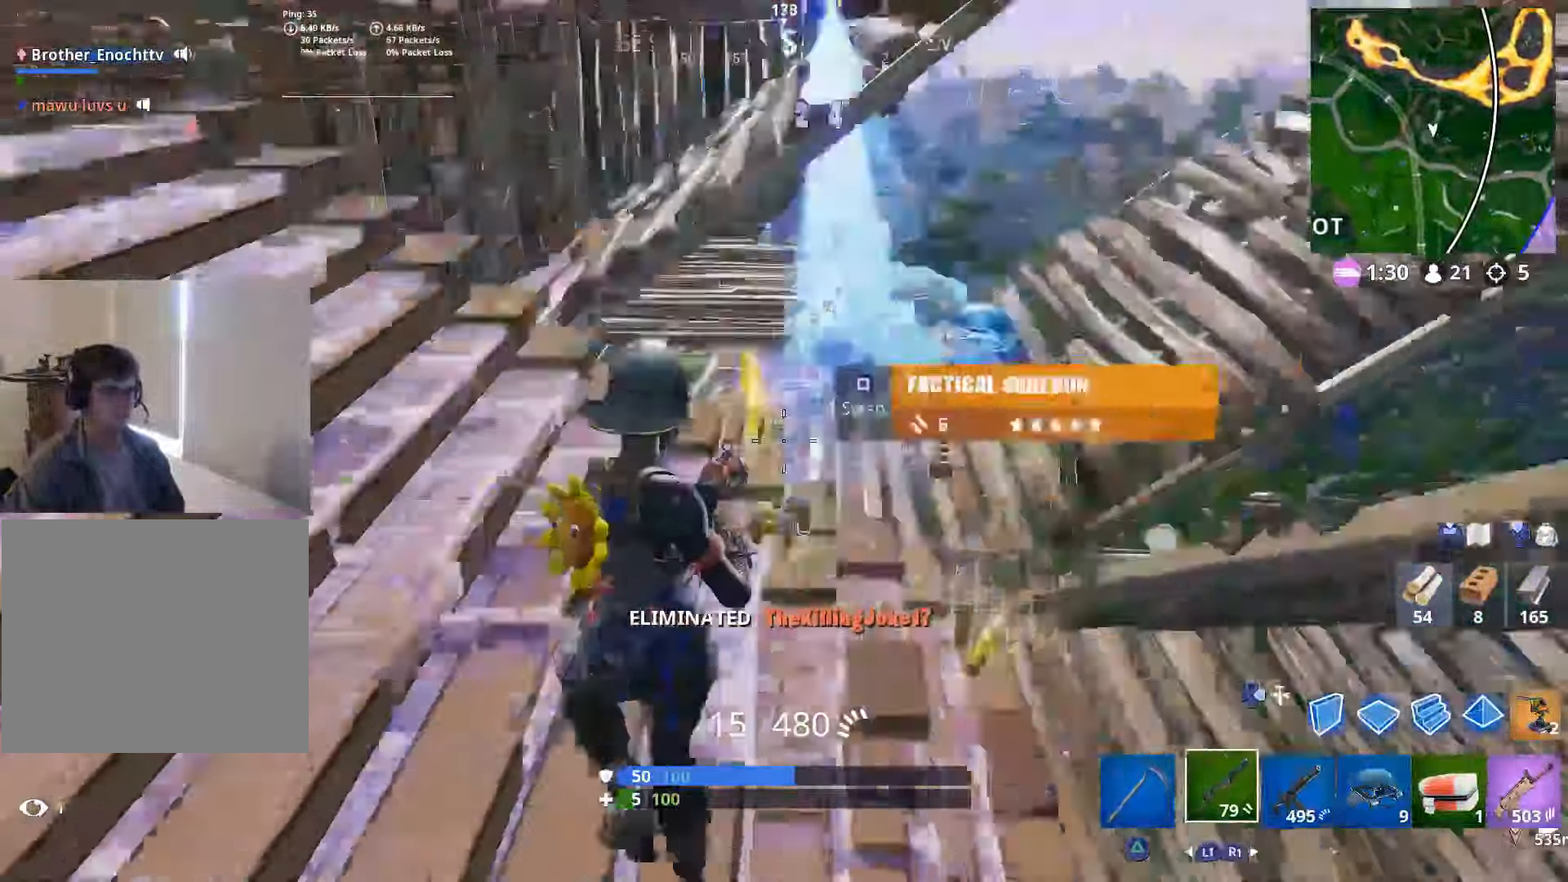
{"buttons": [], "left_stick": "left", "right_stick": "left", "events": [[67, "L1", "up"], [150, "right_stick", "left"], [167, "left_stick", "down-left"], [267, "right_stick", "center"], [284, "left_stick", "left"], [450, "right_stick", "left"]]}